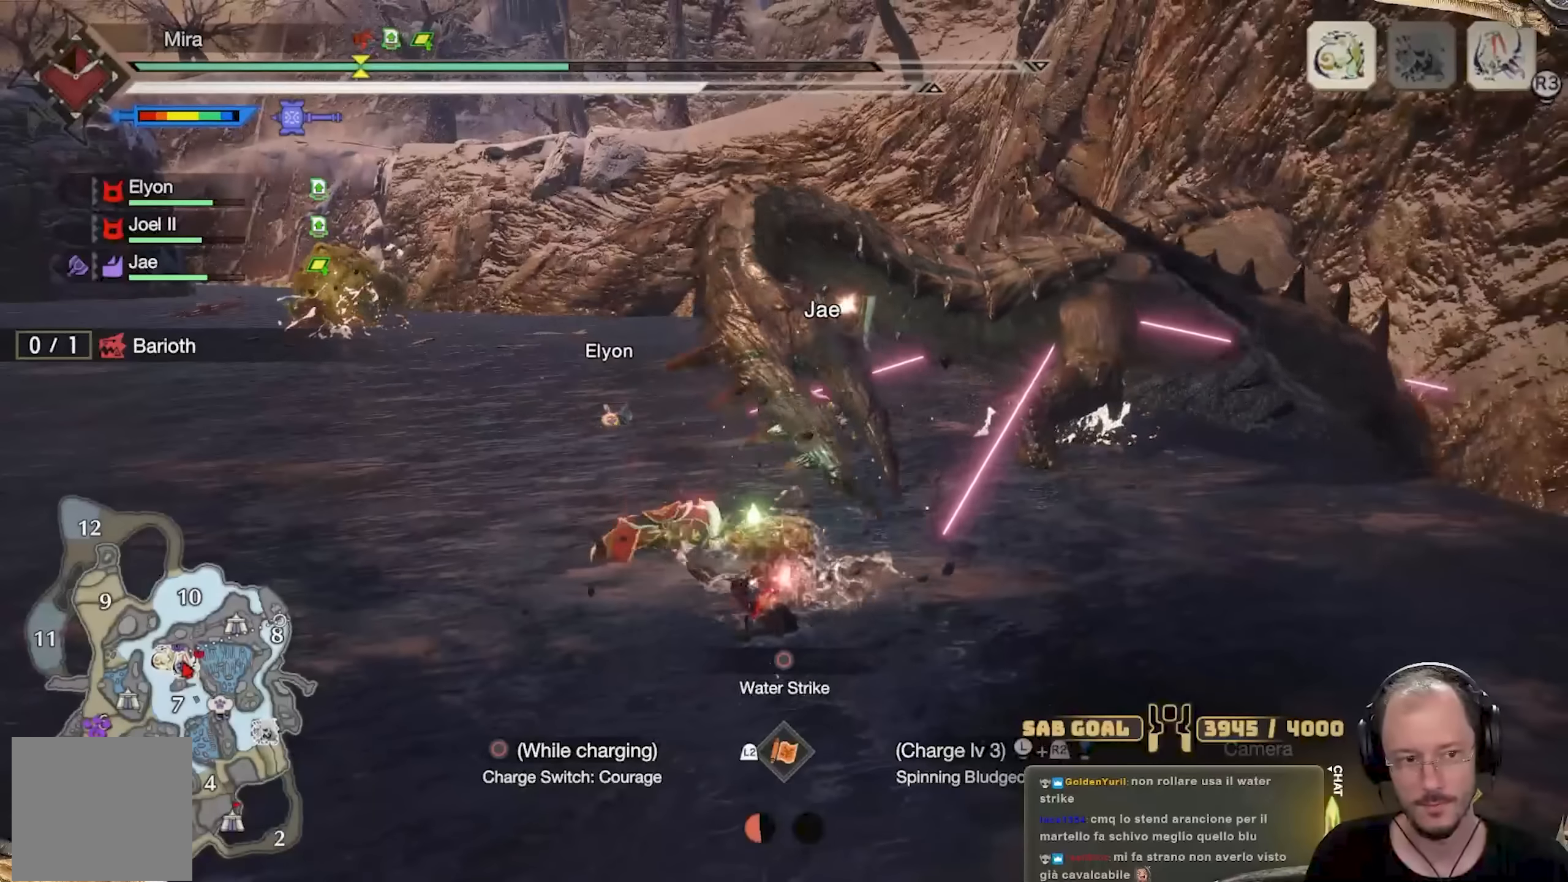
Gameplay with a controller (Xbox layout); each line is a JSON object with the inputs held at the frame after it. "events" lists button and stick changes between this image and that frame as [ms after this image, input, new state], when the widget could be followed in between. Not read: R3.
{"buttons": ["A"], "left_stick": "right", "right_stick": "center", "events": [[66, "A", "up"], [150, "A", "down"], [217, "A", "up"], [283, "A", "down"], [400, "A", "up"], [450, "A", "down"]]}
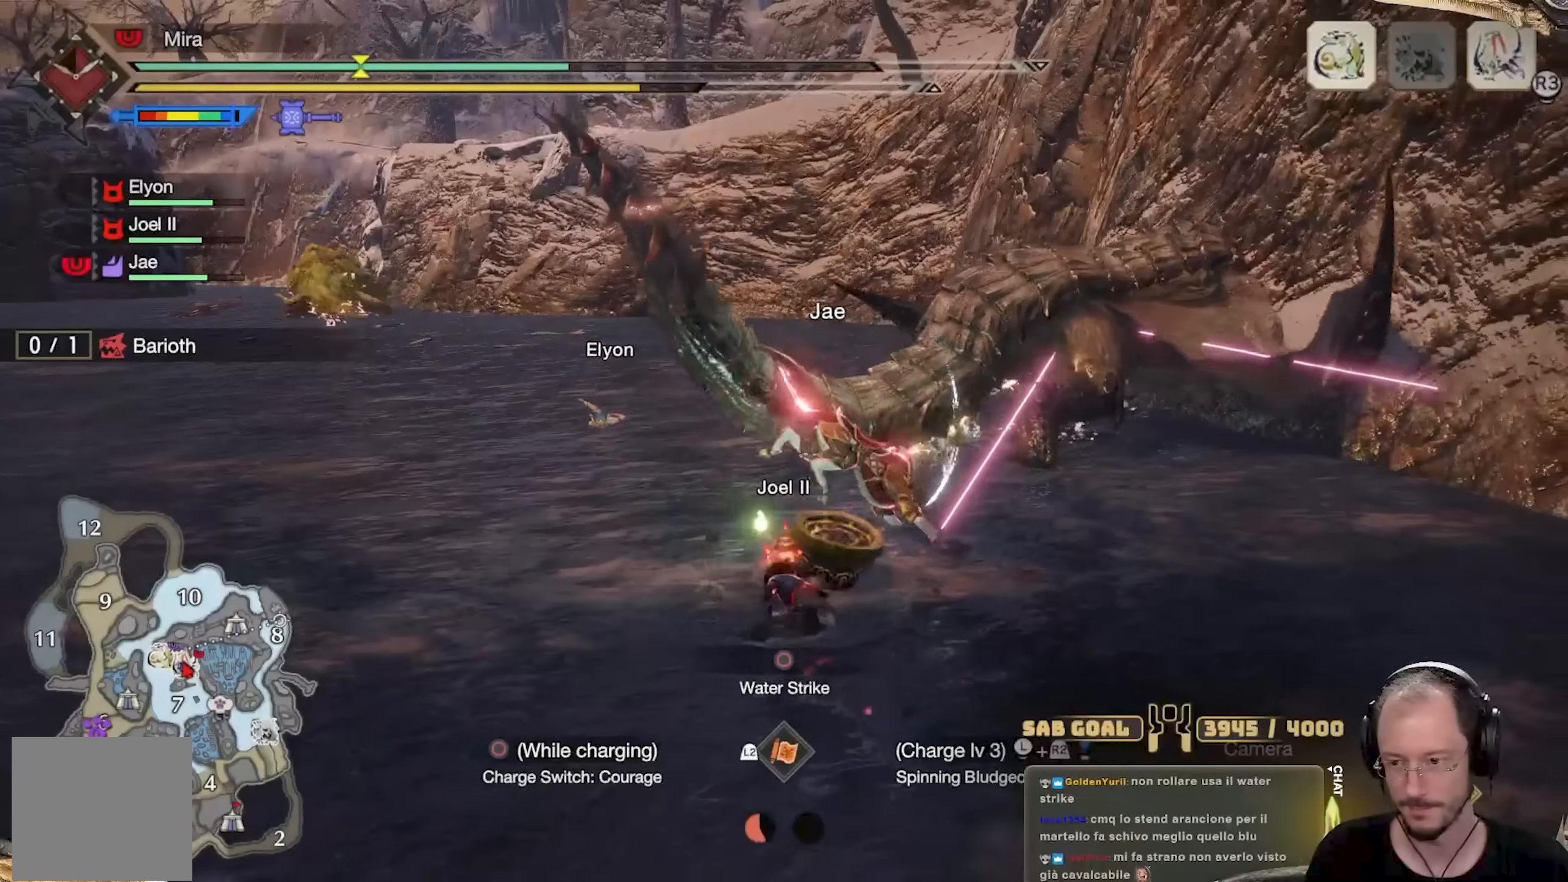
{"buttons": ["R2"], "left_stick": "right", "right_stick": "center", "events": [[150, "A", "up"], [167, "R2", "down"]]}
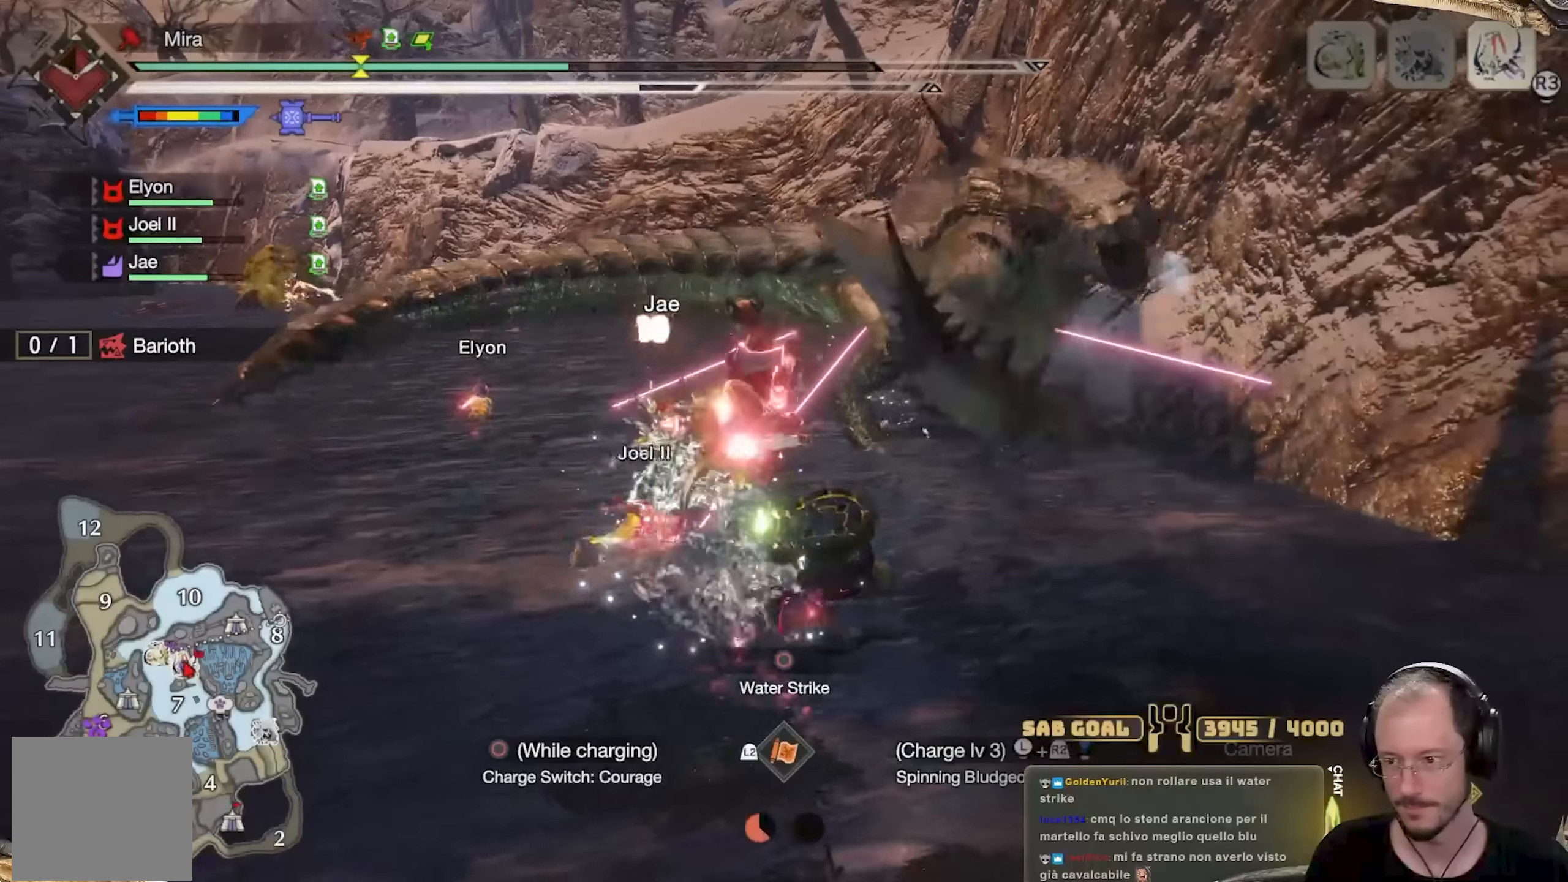
{"buttons": ["R2"], "left_stick": "up", "right_stick": "center", "events": [[217, "left_stick", "up-right"], [333, "left_stick", "up"]]}
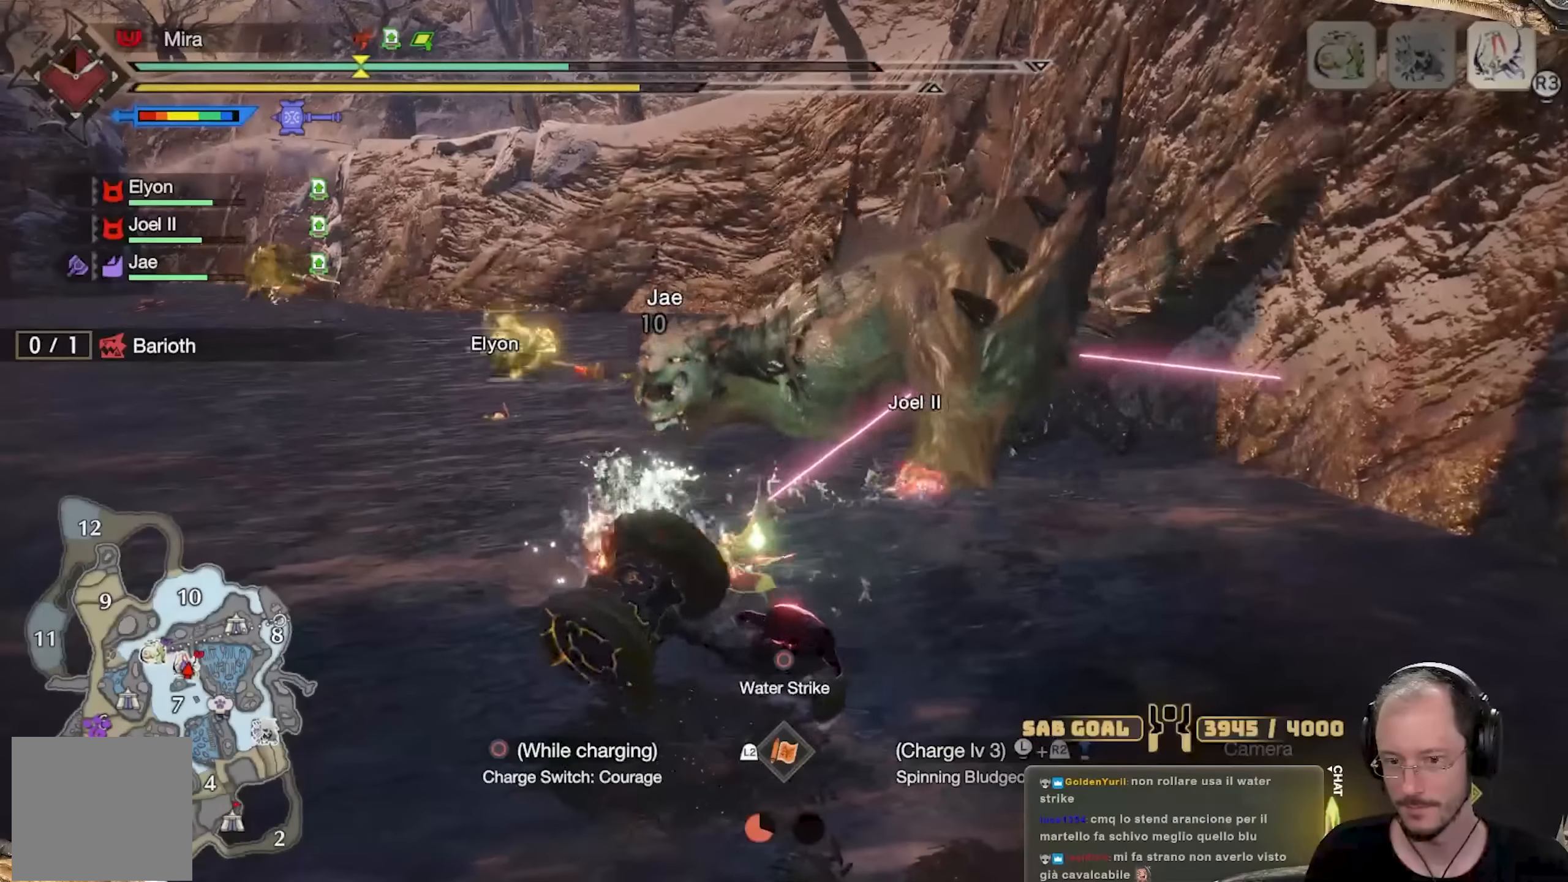
{"buttons": ["R2"], "left_stick": "up", "right_stick": "center", "events": []}
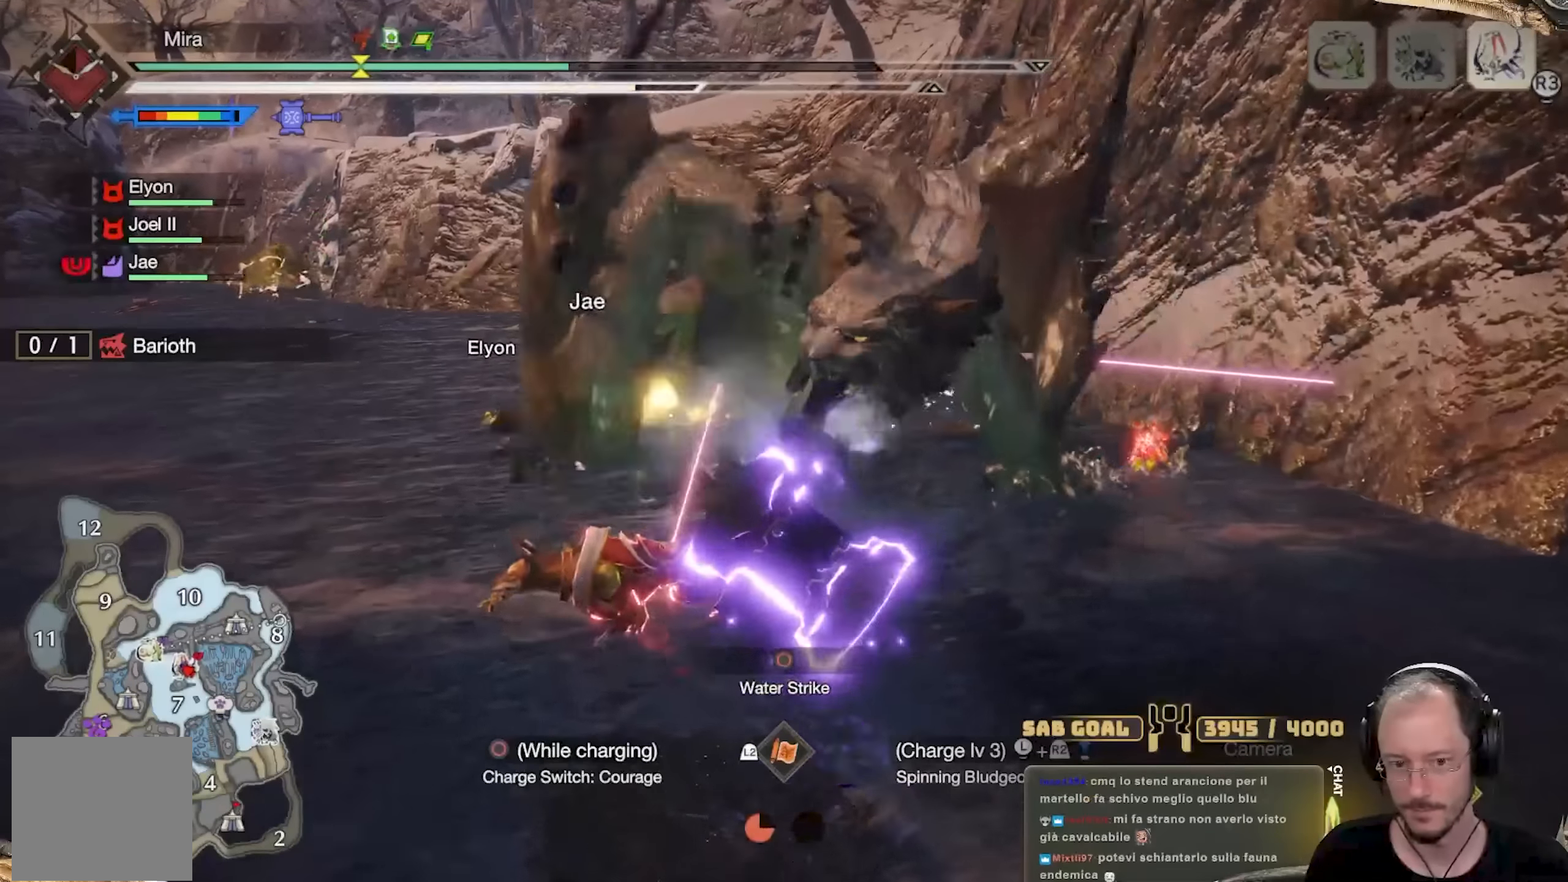
{"buttons": [], "left_stick": "up-right", "right_stick": "center", "events": [[233, "left_stick", "up-right"], [417, "R2", "up"]]}
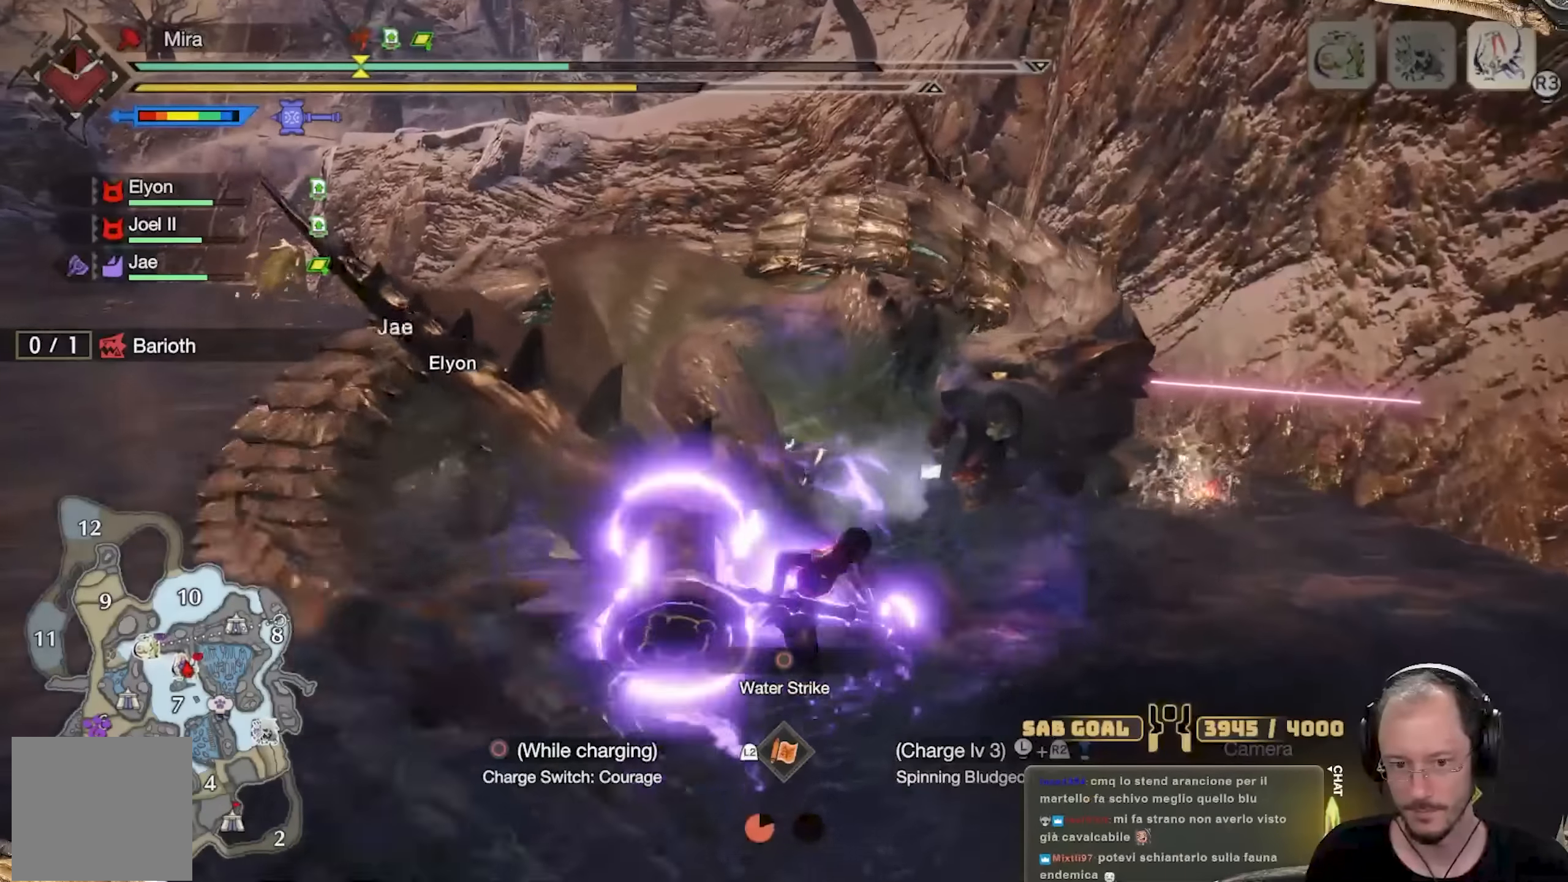
{"buttons": [], "left_stick": "up", "right_stick": "center", "events": [[250, "R2", "down"], [434, "left_stick", "up"], [484, "R2", "up"]]}
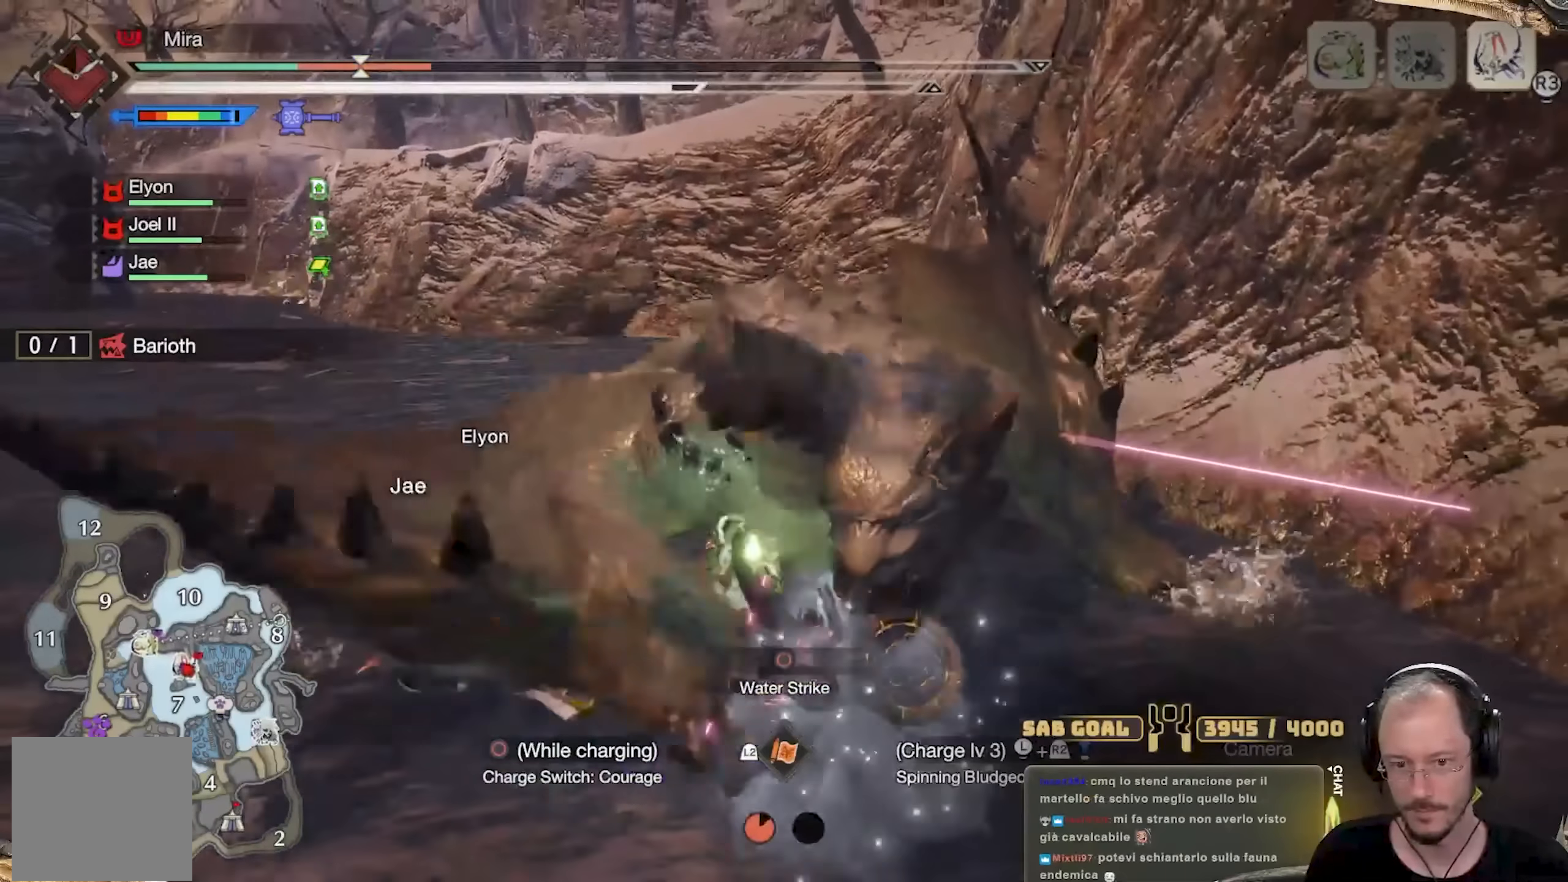
{"buttons": ["L2"], "left_stick": "left", "right_stick": "center", "events": [[67, "right_stick", "left"], [217, "left_stick", "up-left"], [234, "L2", "down"], [234, "right_stick", "center"], [400, "A", "down"], [450, "left_stick", "left"], [467, "A", "up"]]}
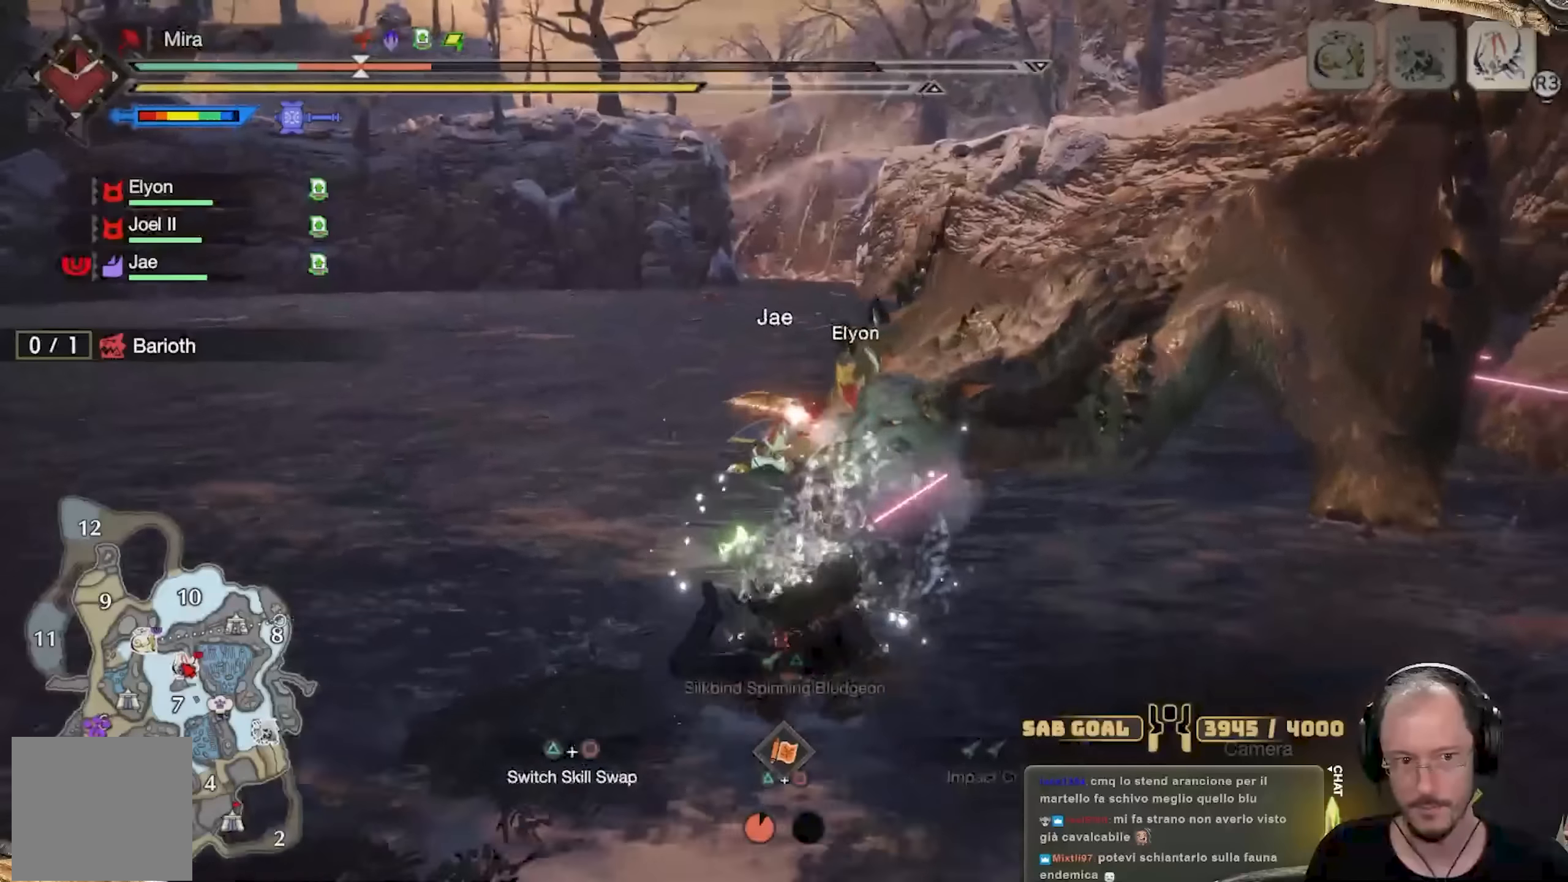
{"buttons": ["A", "L2"], "left_stick": "left", "right_stick": "center", "events": [[34, "A", "down"], [101, "A", "up"], [167, "A", "down"], [267, "A", "up"], [334, "A", "down"], [418, "A", "up"], [501, "A", "down"]]}
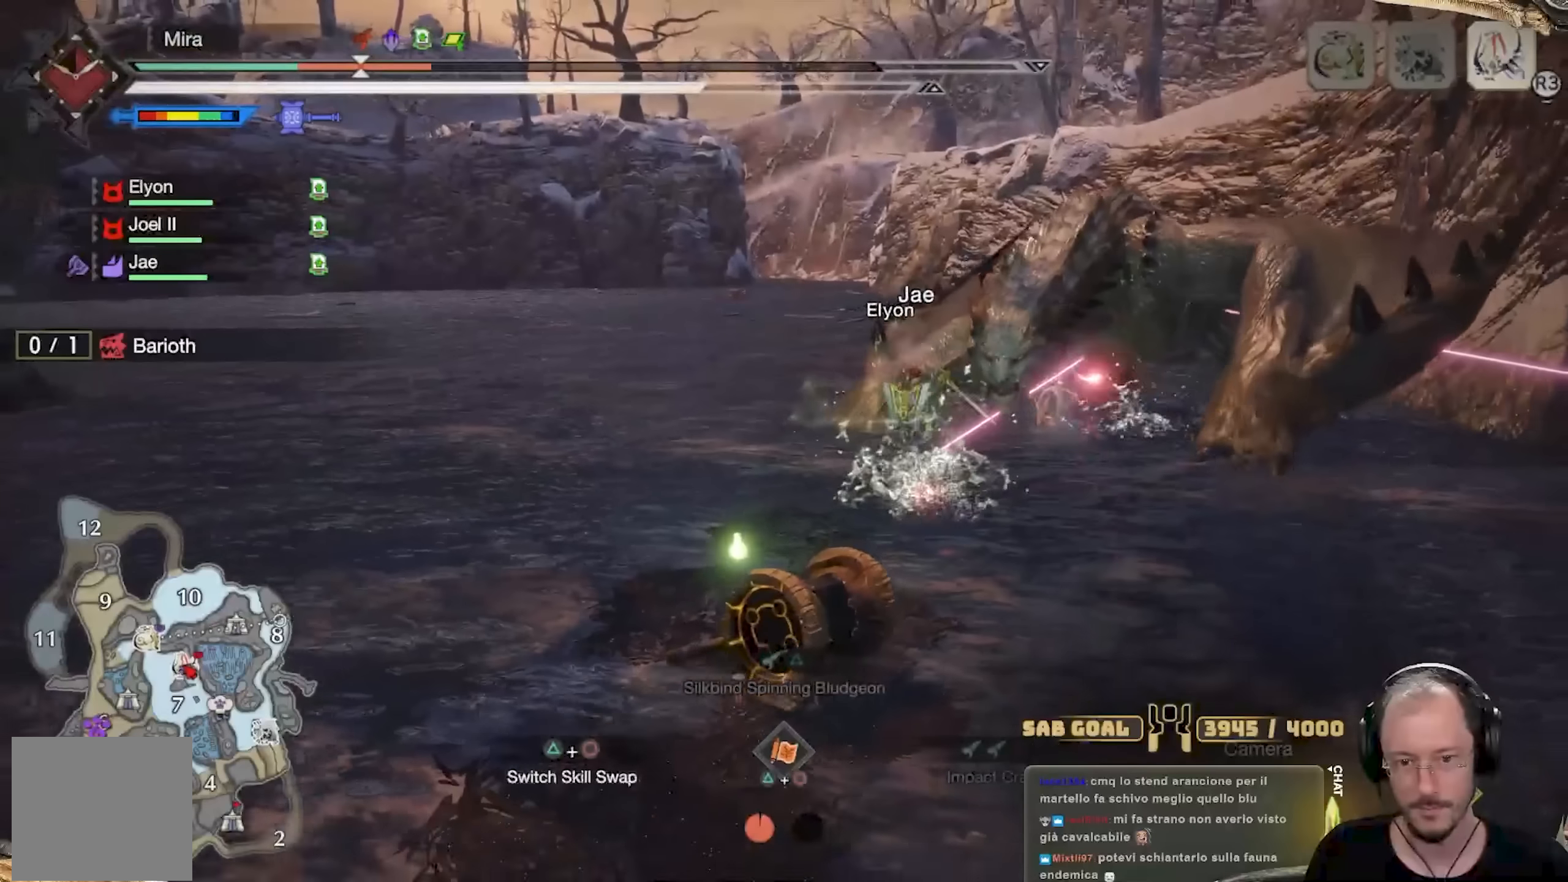
{"buttons": ["A"], "left_stick": "up-left", "right_stick": "center", "events": [[100, "A", "up"], [150, "right_stick", "left"], [183, "L2", "up"], [334, "right_stick", "center"], [367, "A", "down"], [434, "left_stick", "up-left"], [450, "A", "up"], [500, "A", "down"]]}
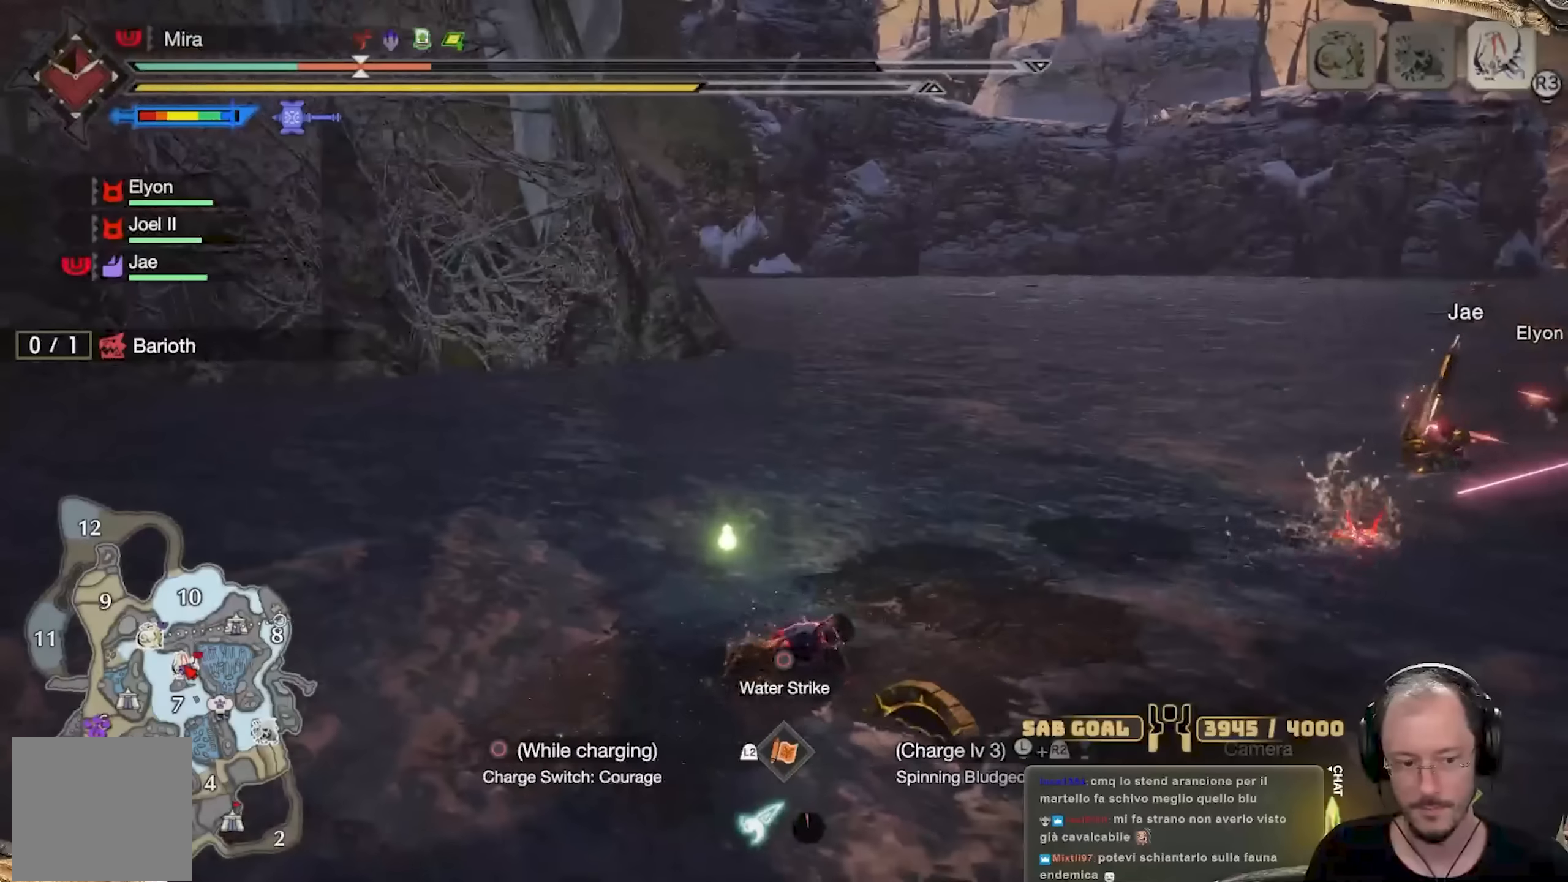
{"buttons": [], "left_stick": "up-left", "right_stick": "center", "events": [[101, "A", "up"], [167, "A", "down"], [217, "A", "up"], [301, "A", "down"], [384, "A", "up"]]}
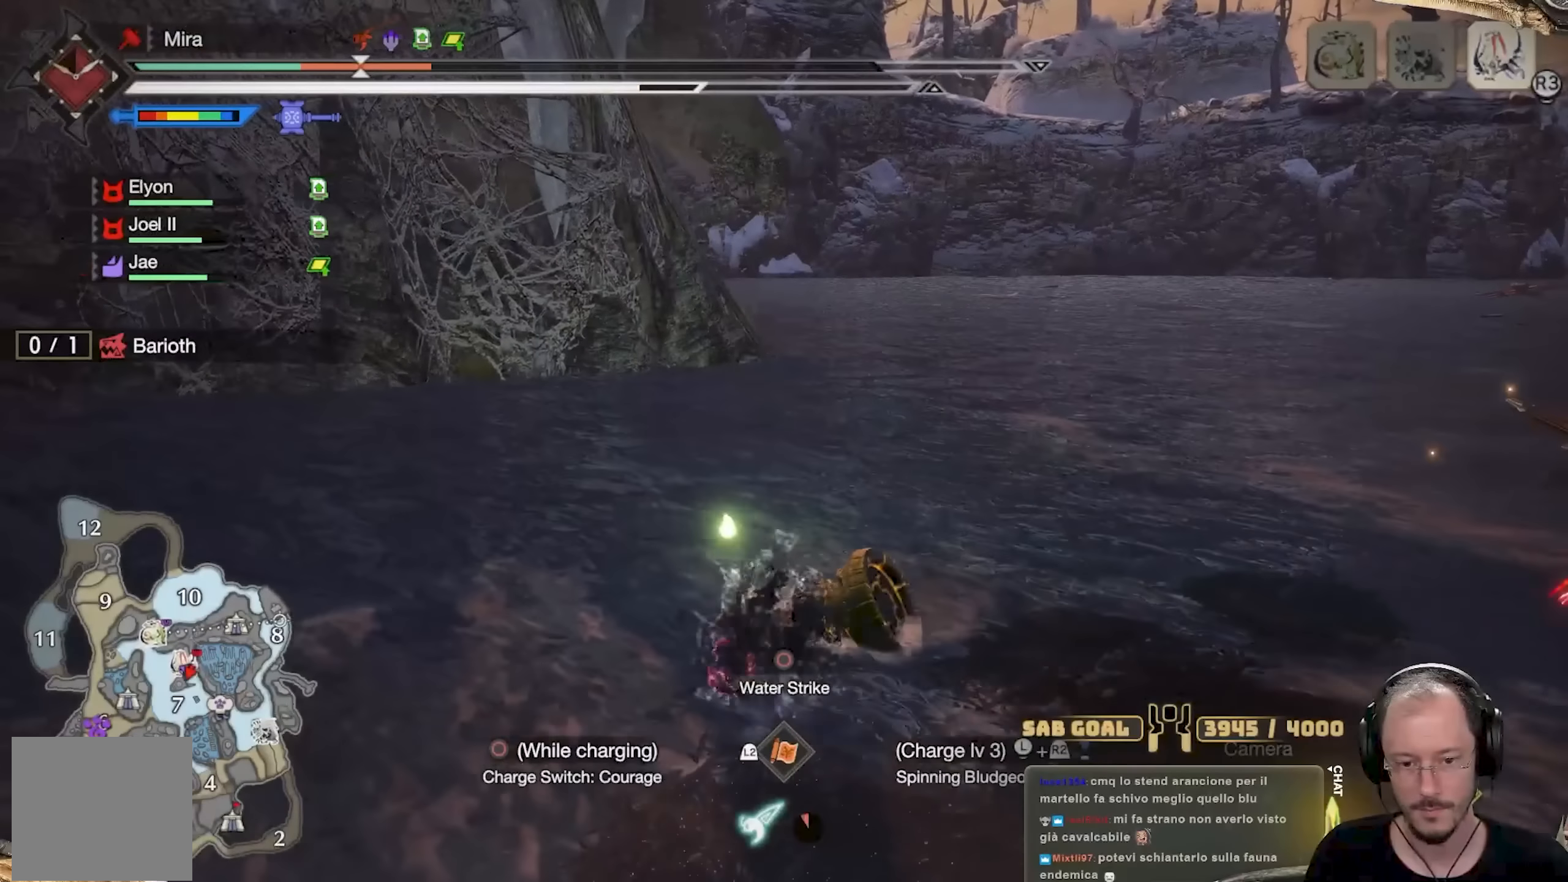
{"buttons": ["L3"], "left_stick": "up-left", "right_stick": "center", "events": [[133, "right_stick", "right"], [317, "L3", "down"], [417, "right_stick", "center"]]}
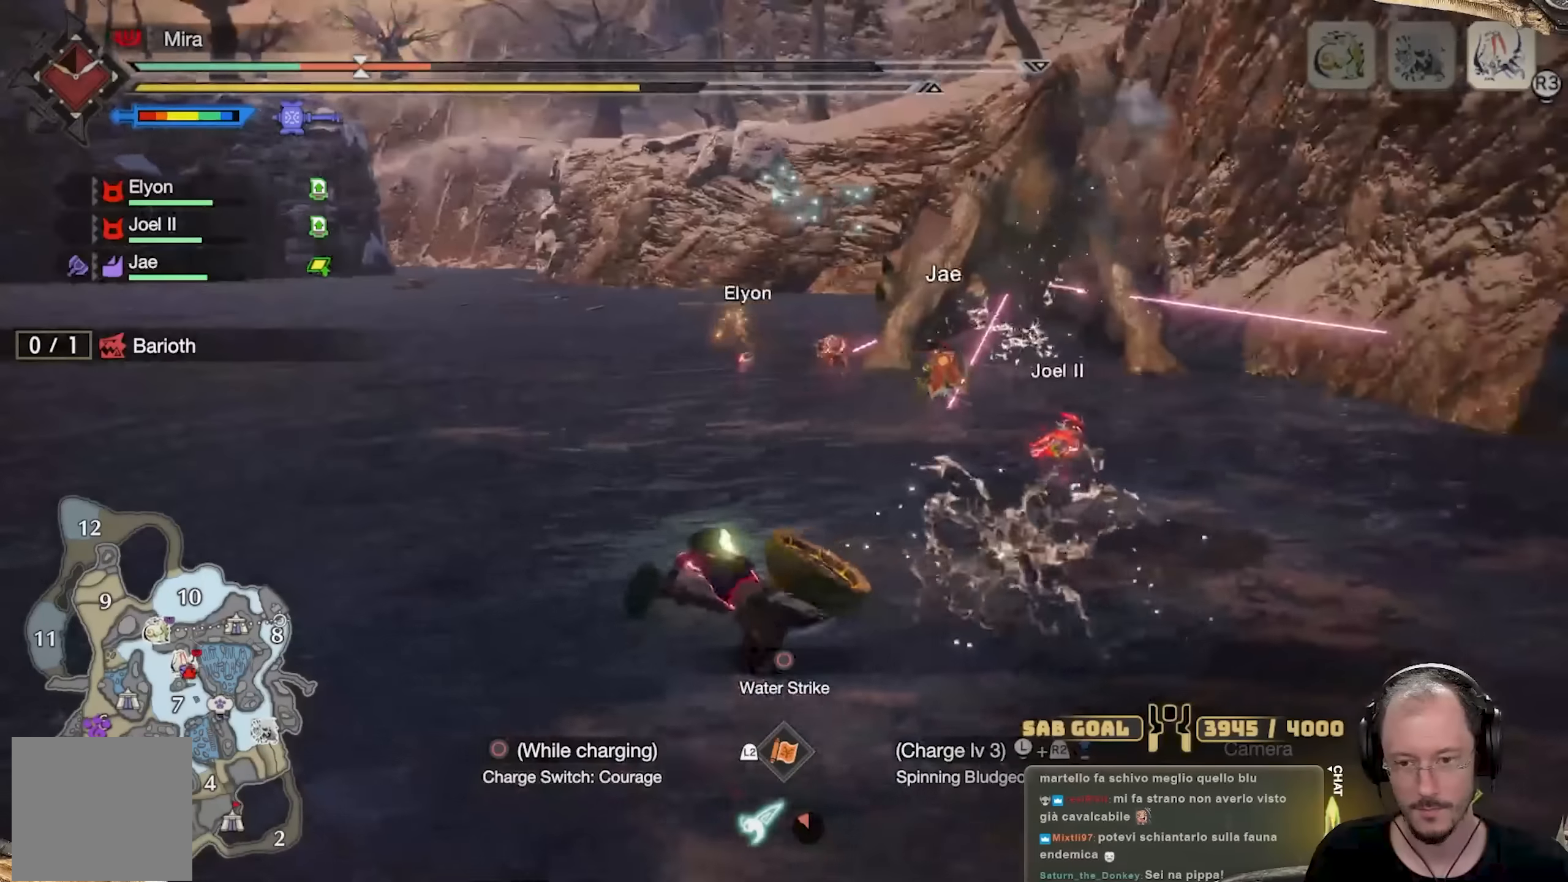
{"buttons": [], "left_stick": "up-left", "right_stick": "center", "events": [[167, "L3", "up"], [234, "L3", "down"], [368, "L3", "up"]]}
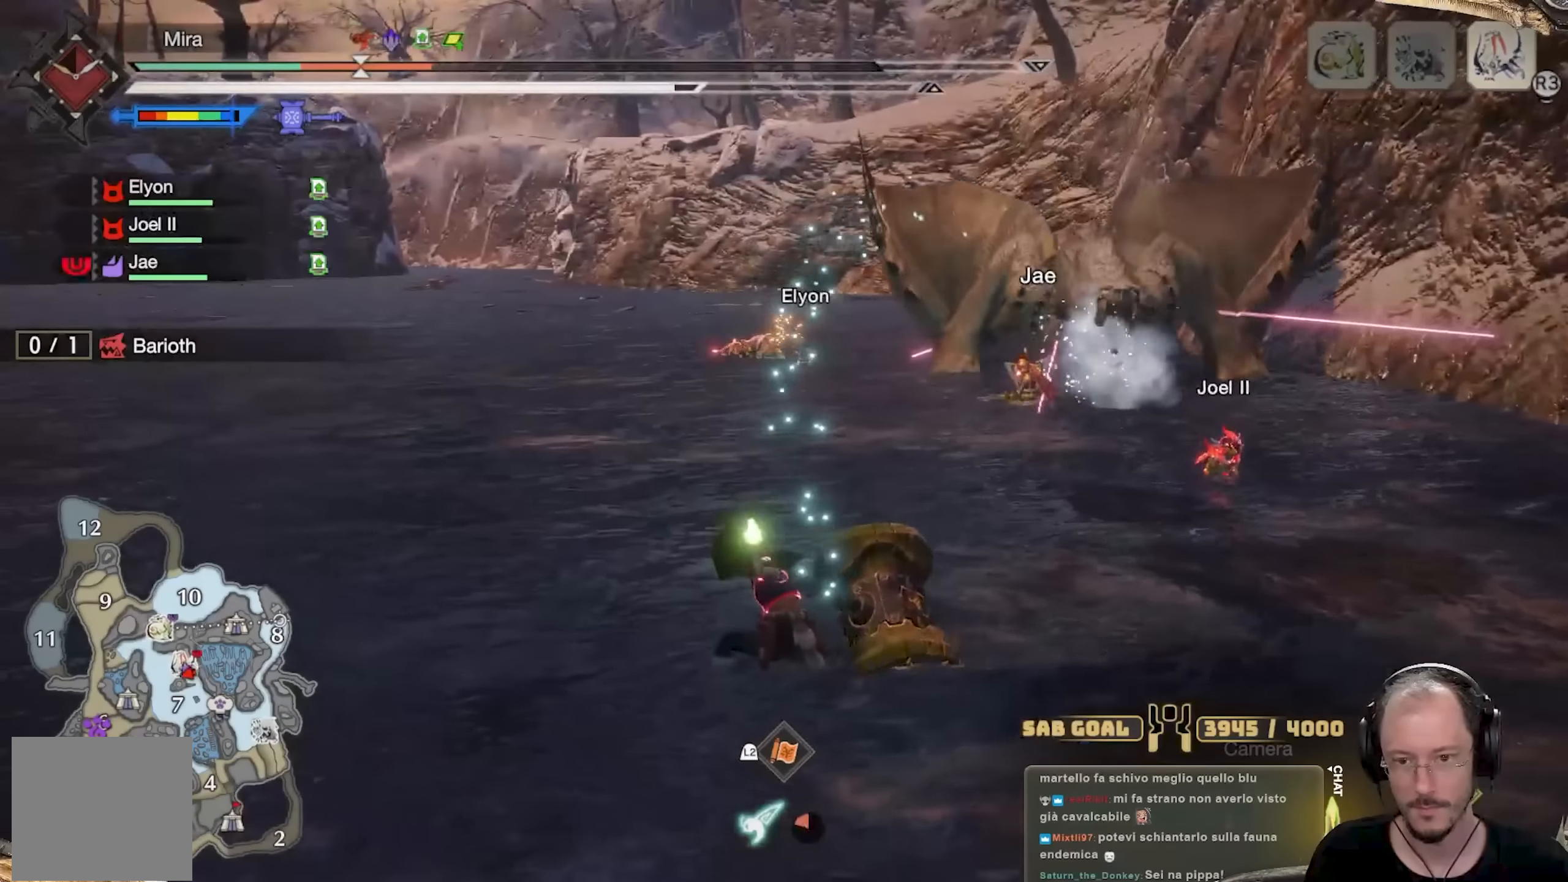
{"buttons": [], "left_stick": "up-left", "right_stick": "center", "events": [[217, "right_stick", "up"], [334, "right_stick", "center"]]}
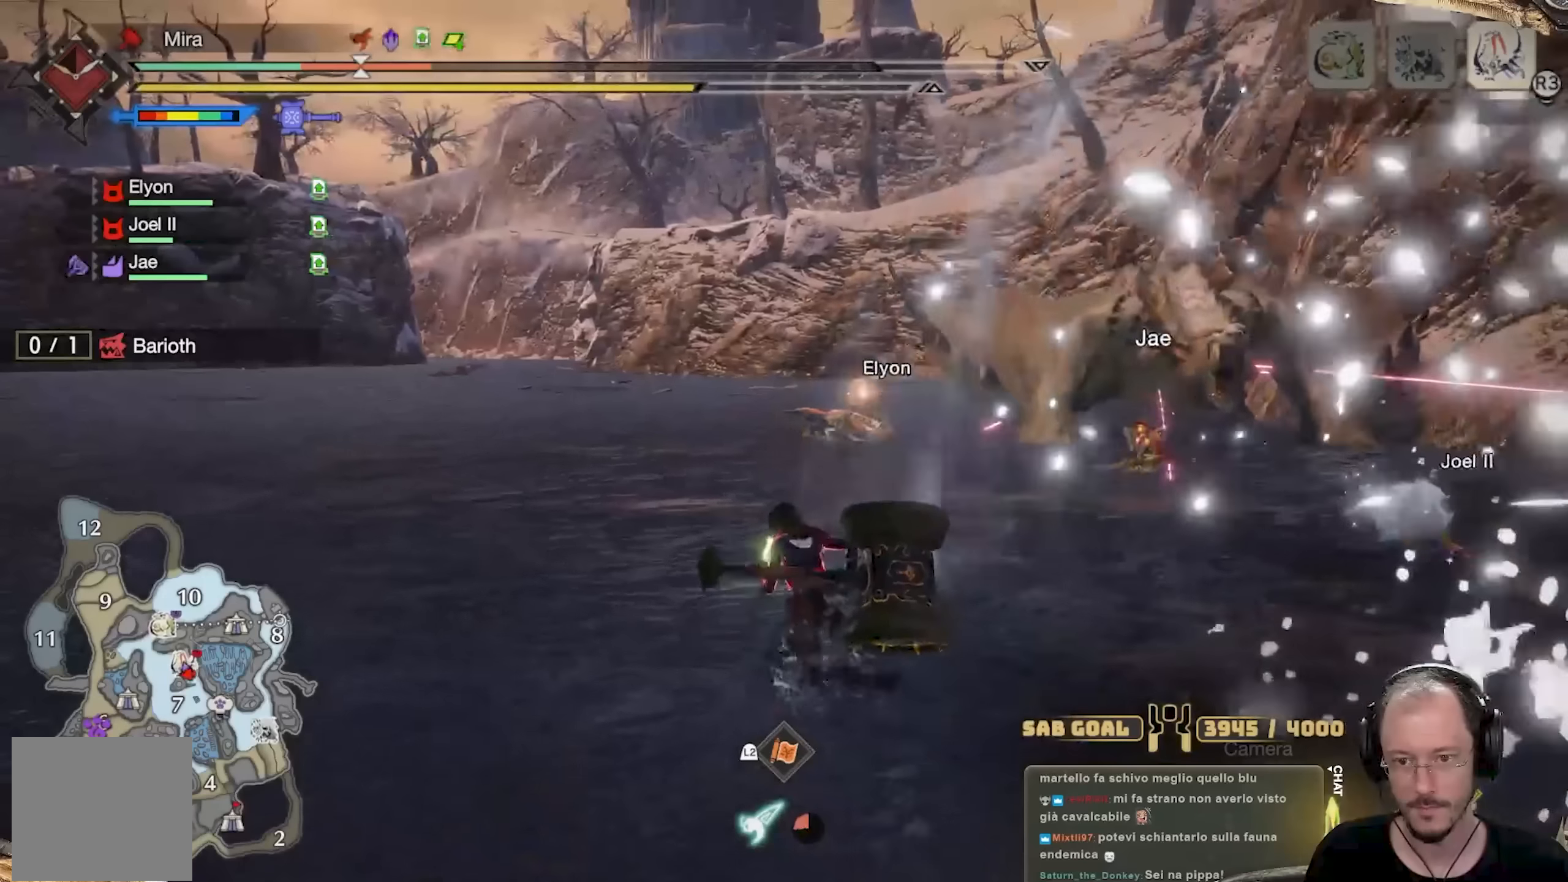
{"buttons": [], "left_stick": "up-left", "right_stick": "center", "events": []}
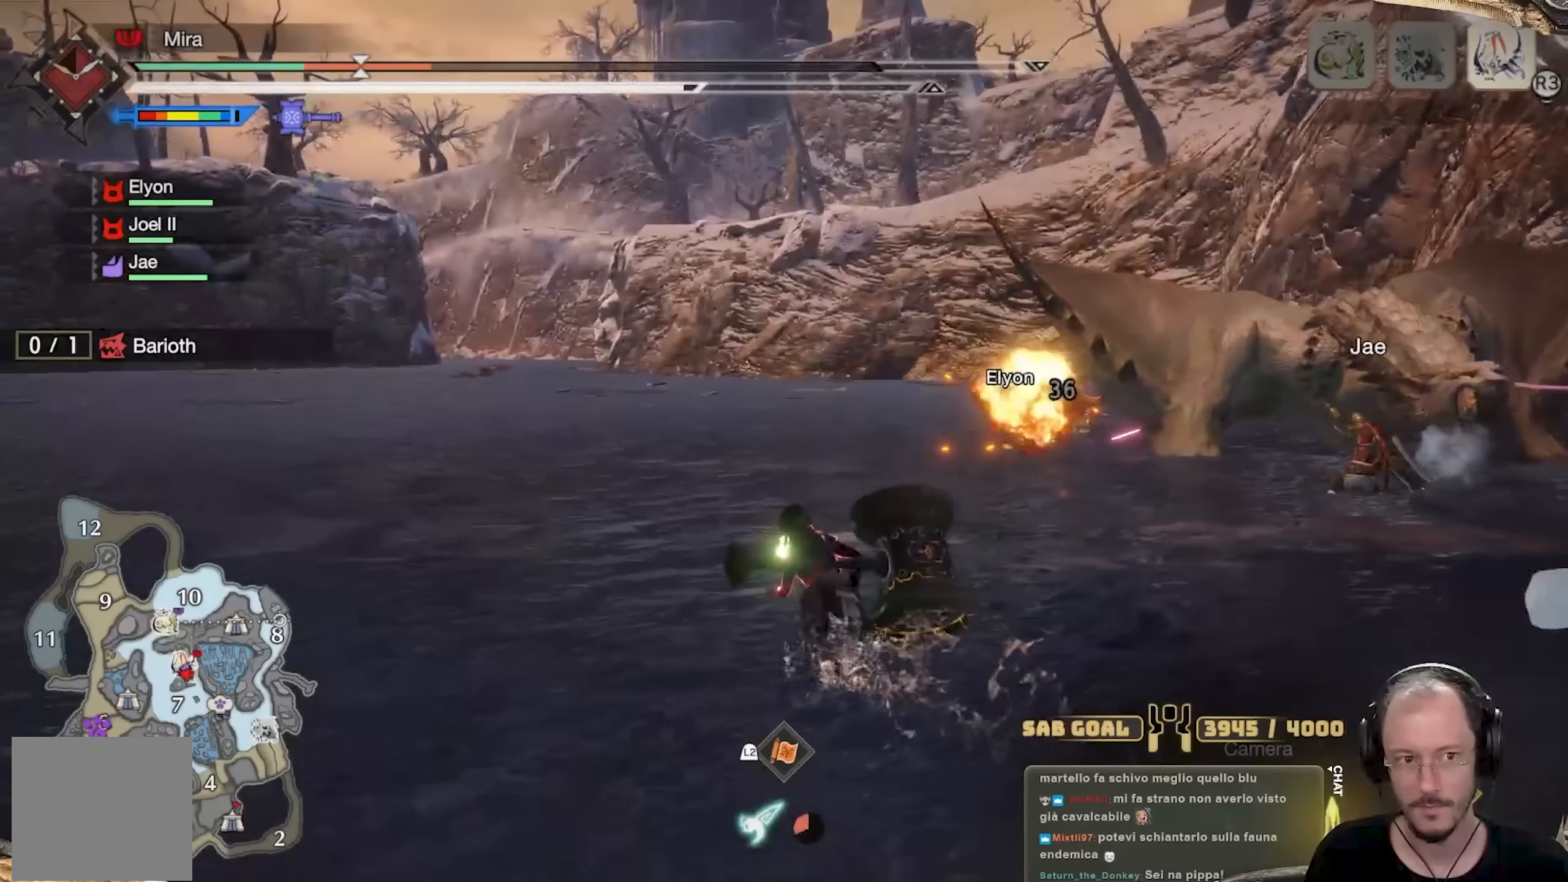
{"buttons": ["L1"], "left_stick": "up-left", "right_stick": "up-right", "events": [[200, "L1", "down"], [434, "right_stick", "up-right"]]}
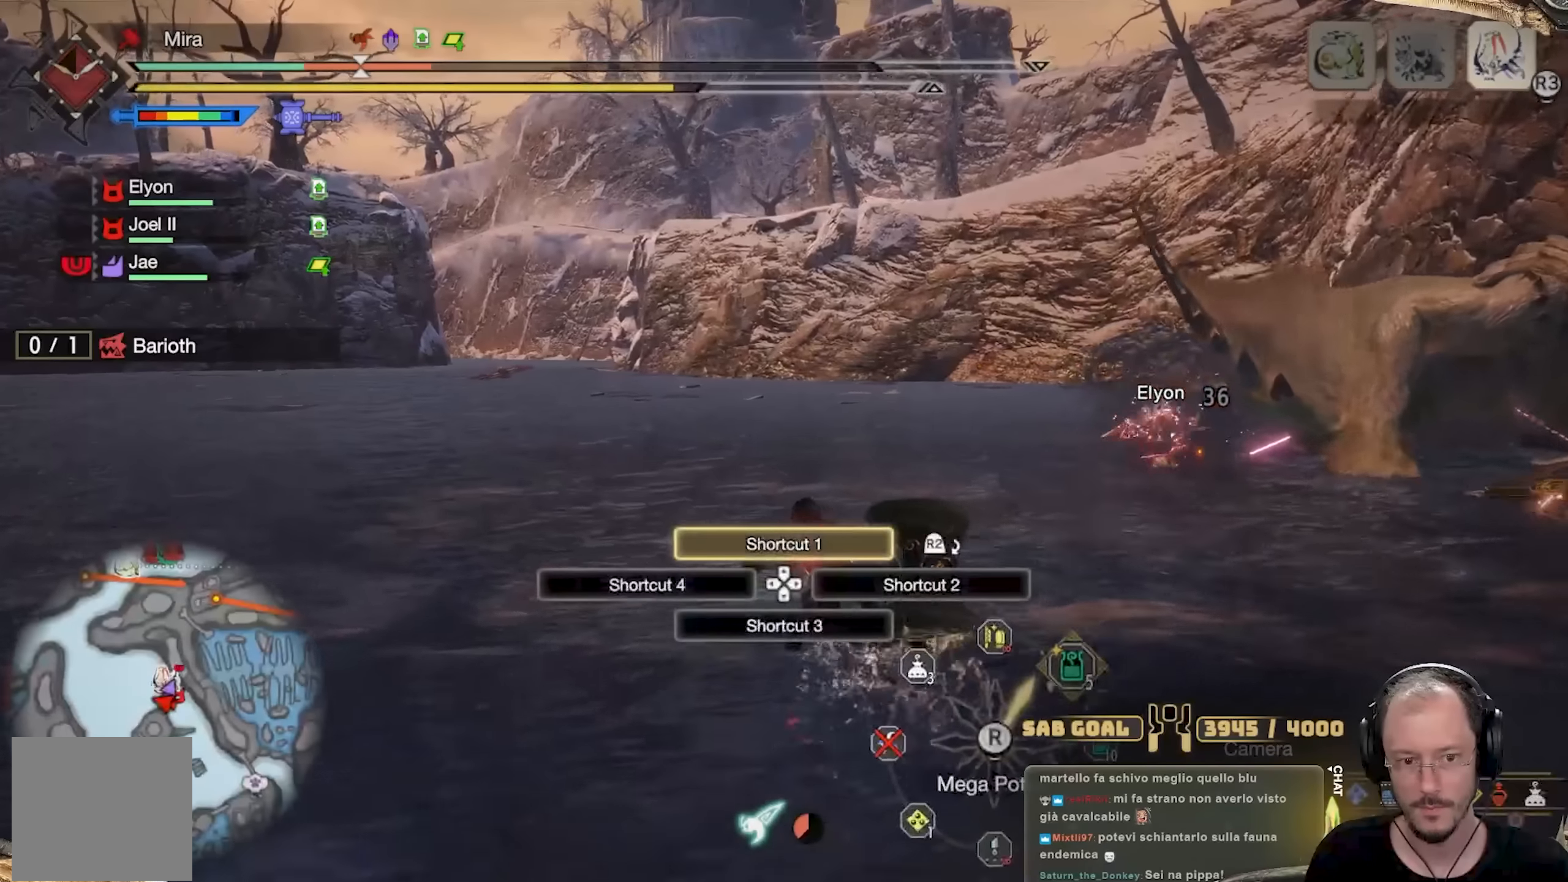
{"buttons": [], "left_stick": "up-left", "right_stick": "center", "events": [[117, "right_stick", "center"], [251, "L1", "up"], [267, "L1", "down"], [317, "L1", "up"]]}
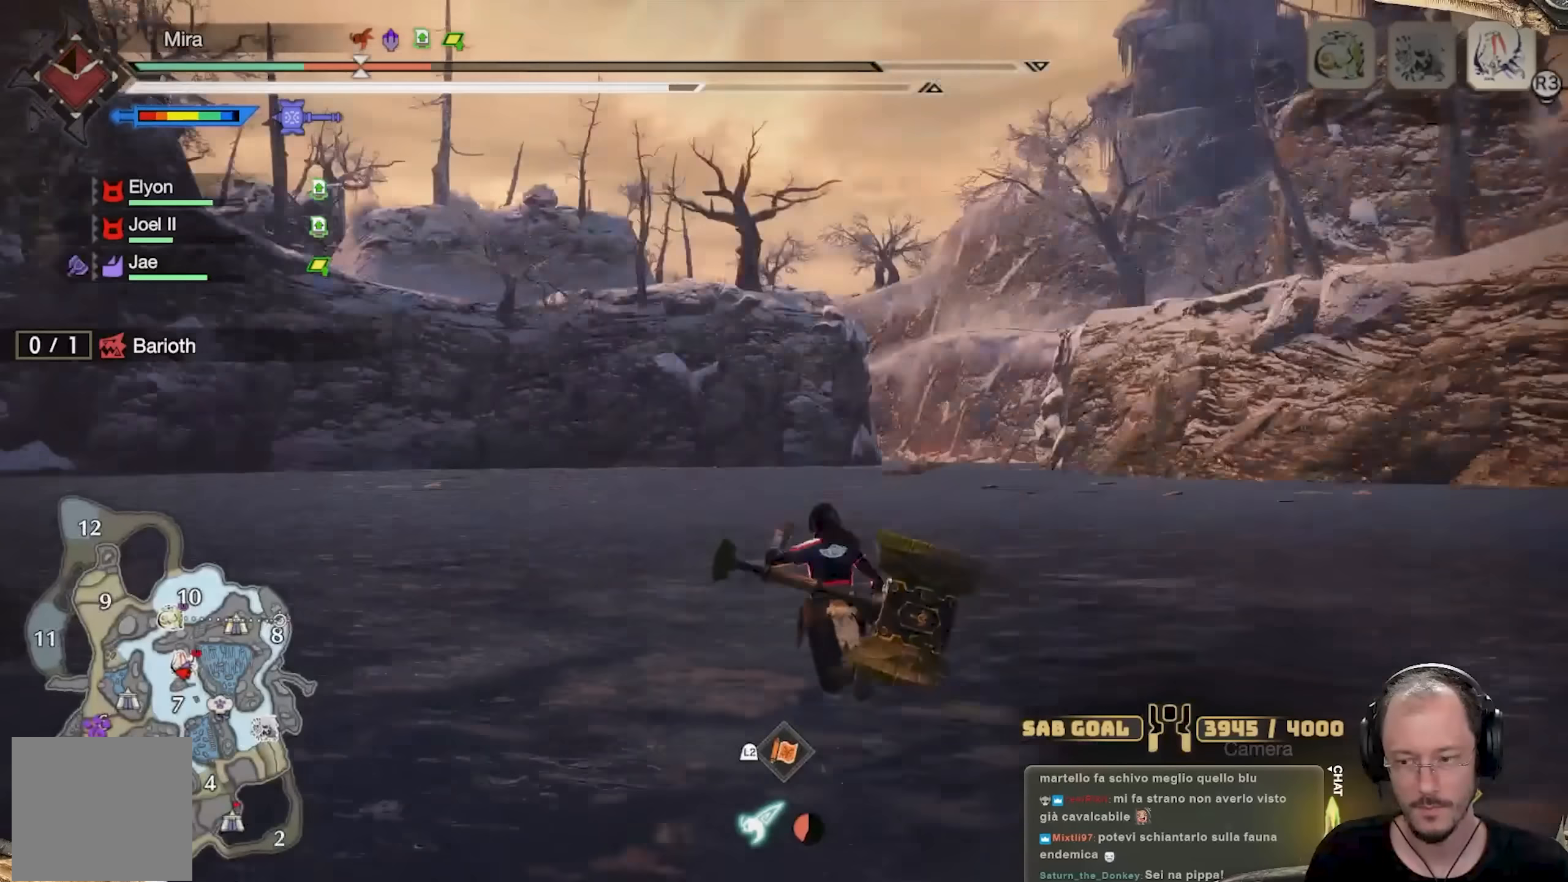
{"buttons": [], "left_stick": "up", "right_stick": "center", "events": [[500, "left_stick", "up"]]}
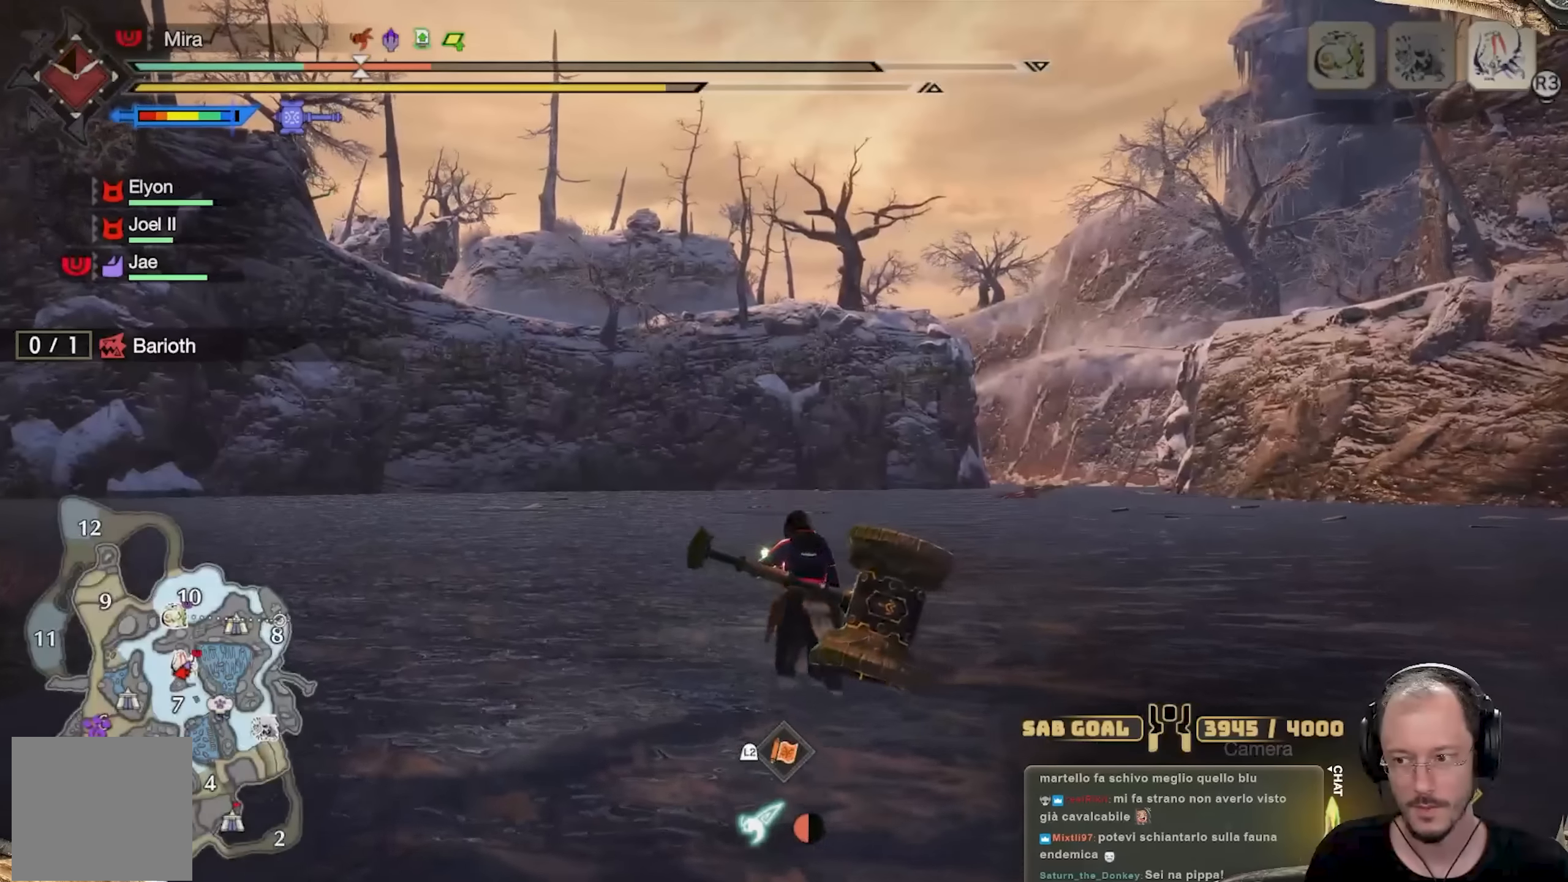
{"buttons": [], "left_stick": "up", "right_stick": "center", "events": [[217, "right_stick", "down"], [368, "right_stick", "center"]]}
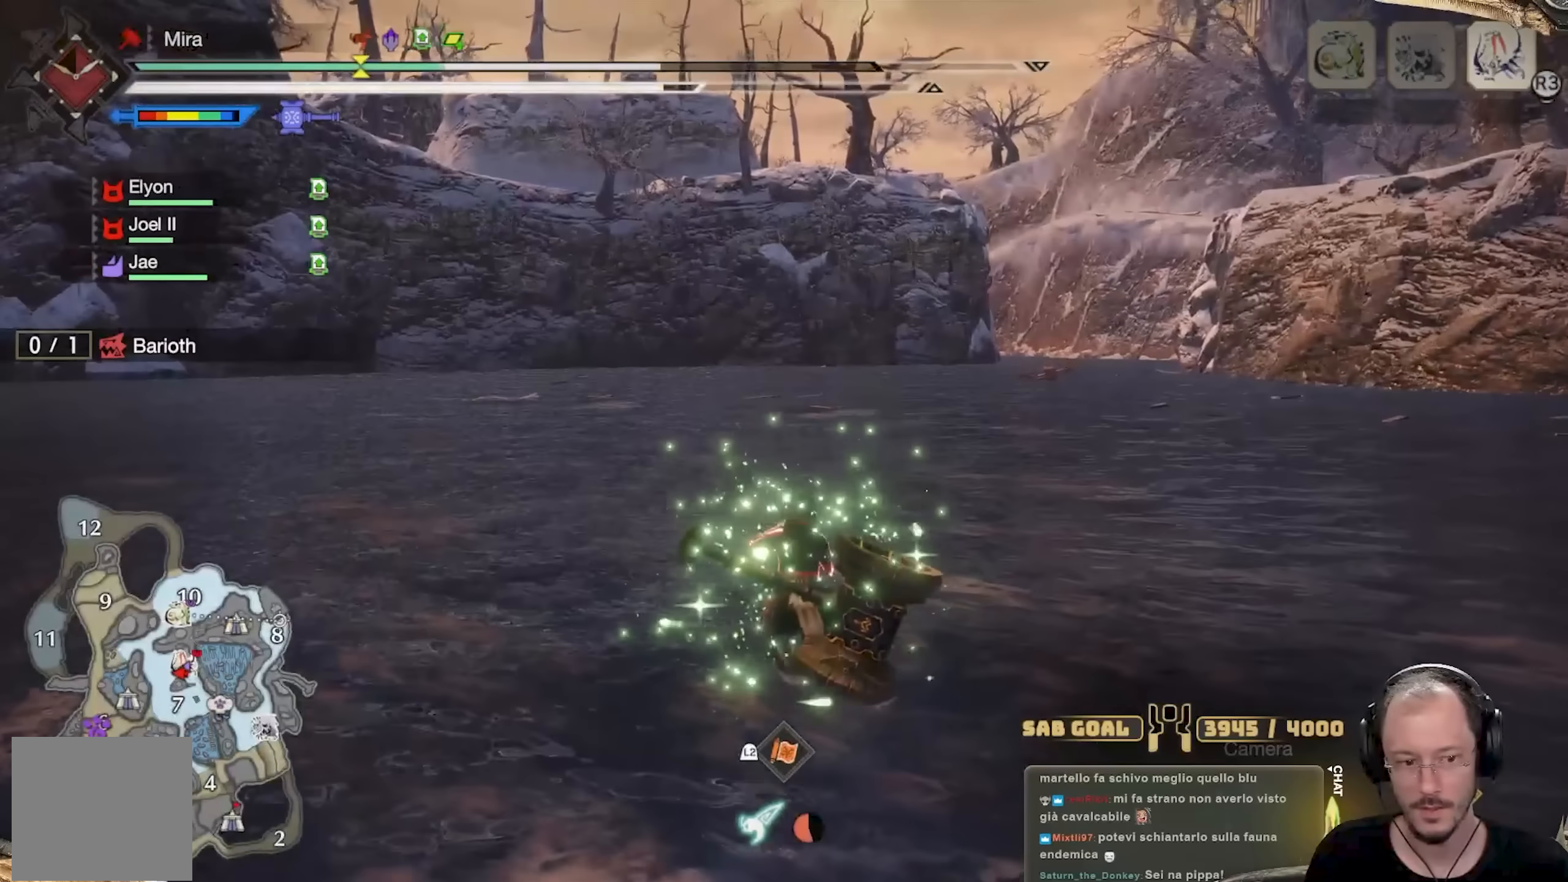
{"buttons": [], "left_stick": "up", "right_stick": "left", "events": [[484, "right_stick", "left"]]}
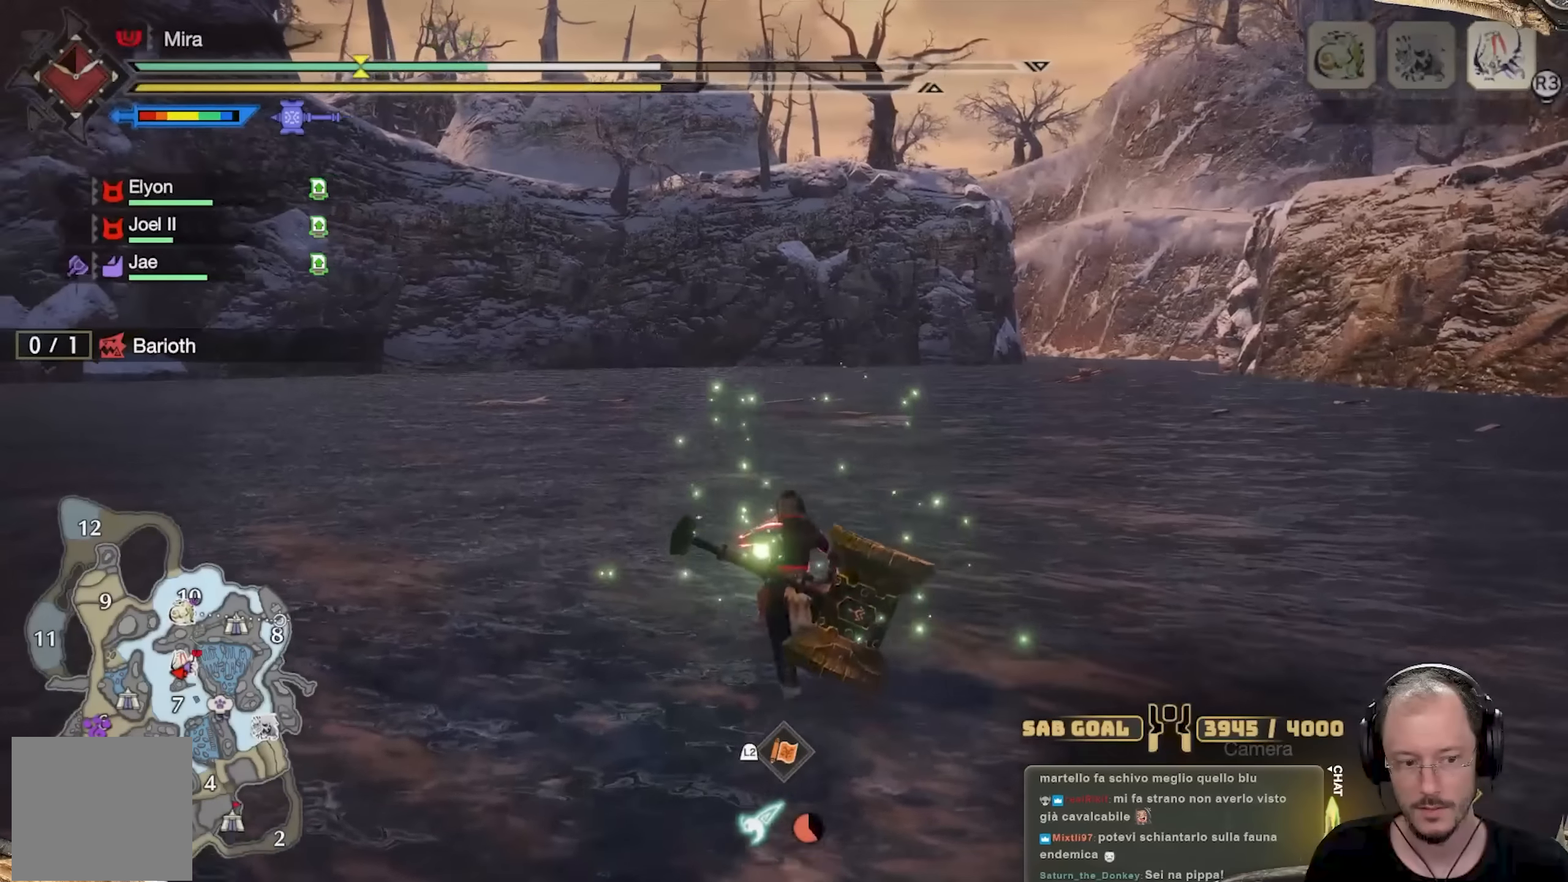
{"buttons": ["L3"], "left_stick": "up", "right_stick": "center", "events": [[151, "right_stick", "center"], [234, "right_stick", "right"], [401, "right_stick", "center"], [418, "L3", "down"]]}
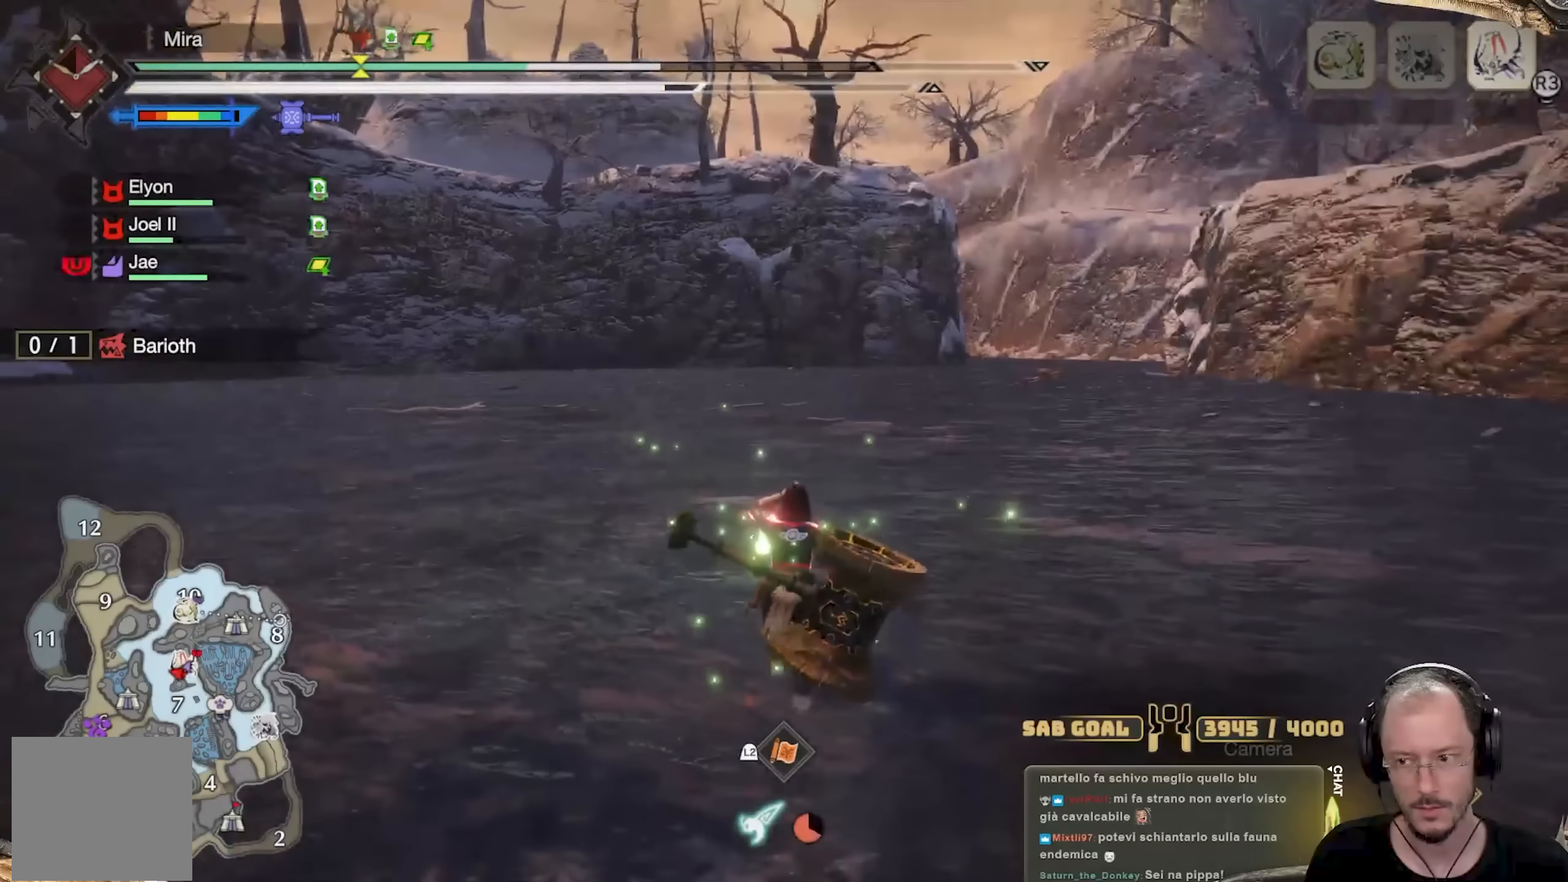
{"buttons": ["L3"], "left_stick": "up", "right_stick": "center", "events": [[83, "L3", "up"], [417, "L3", "down"]]}
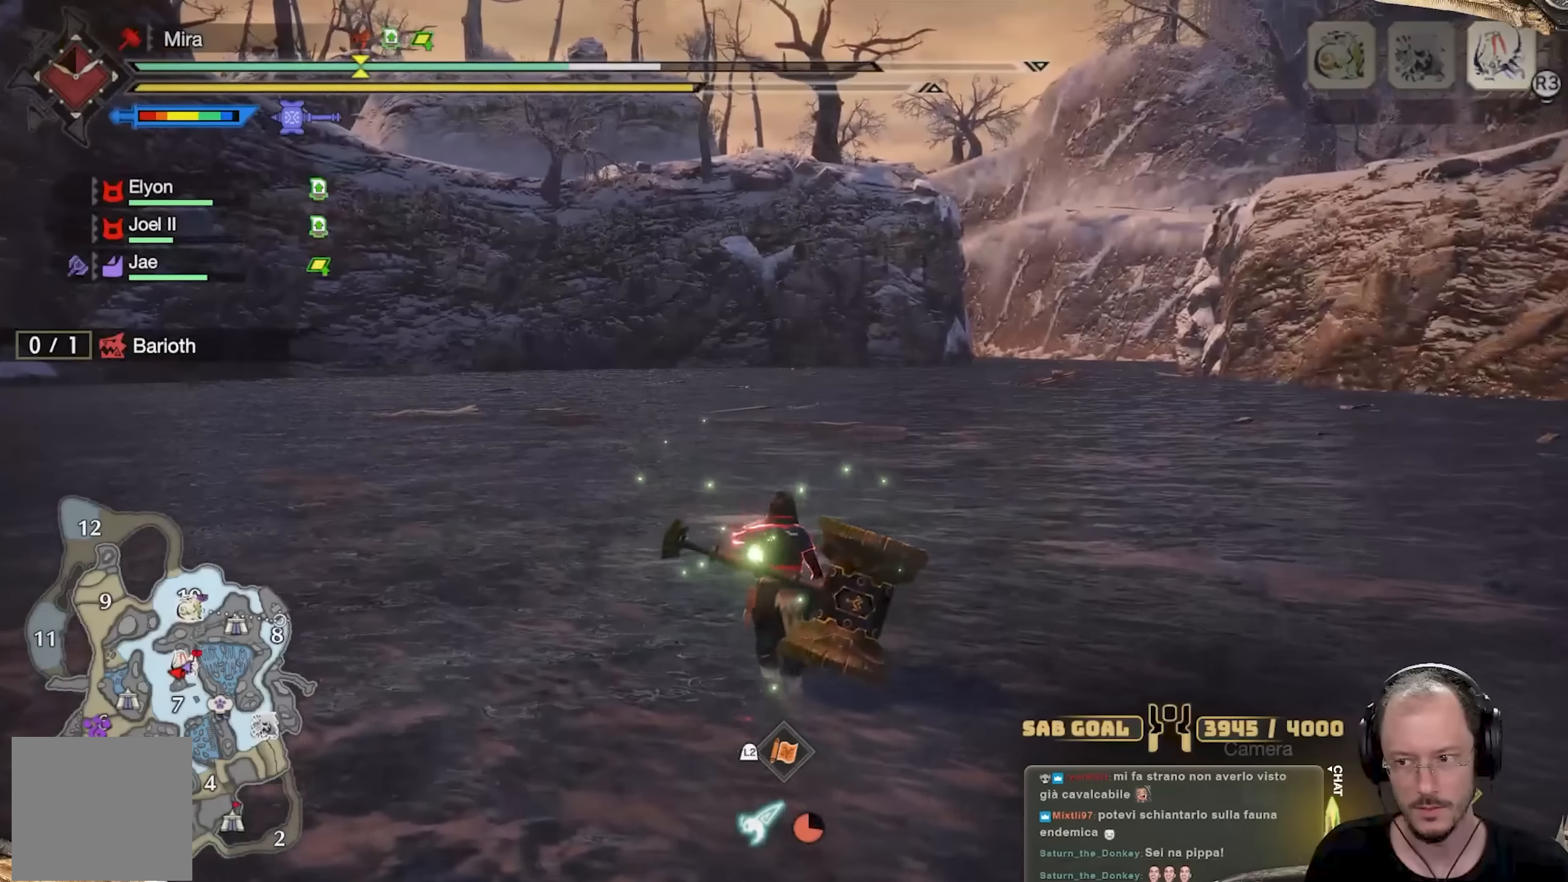
{"buttons": [], "left_stick": "up", "right_stick": "center", "events": [[67, "L3", "up"], [217, "right_stick", "right"], [384, "right_stick", "center"]]}
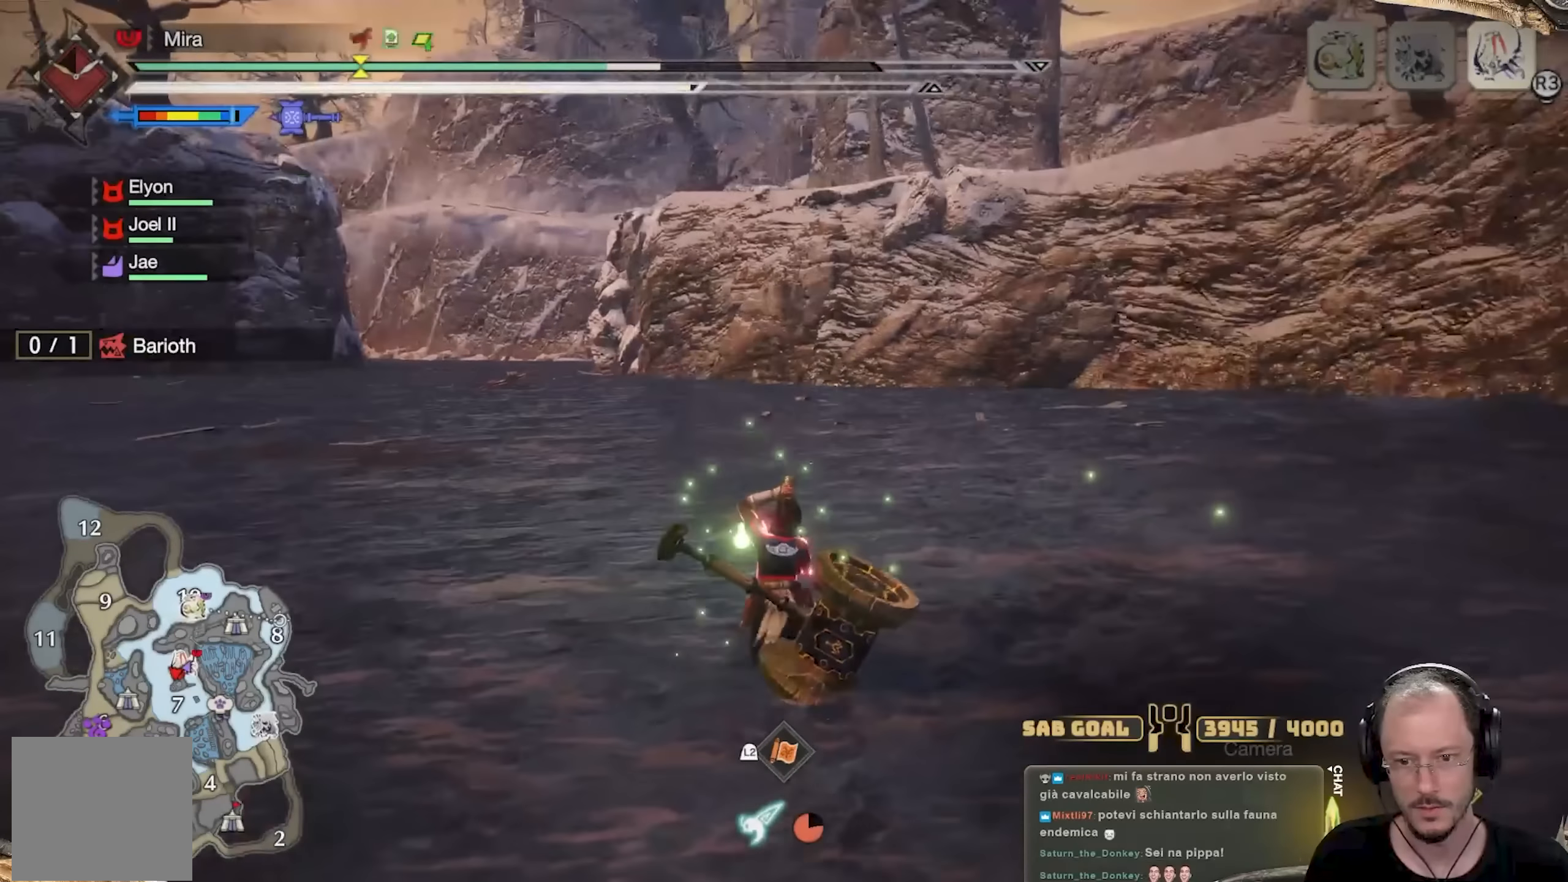
{"buttons": [], "left_stick": "up", "right_stick": "center", "events": [[284, "L3", "down"], [434, "L3", "up"]]}
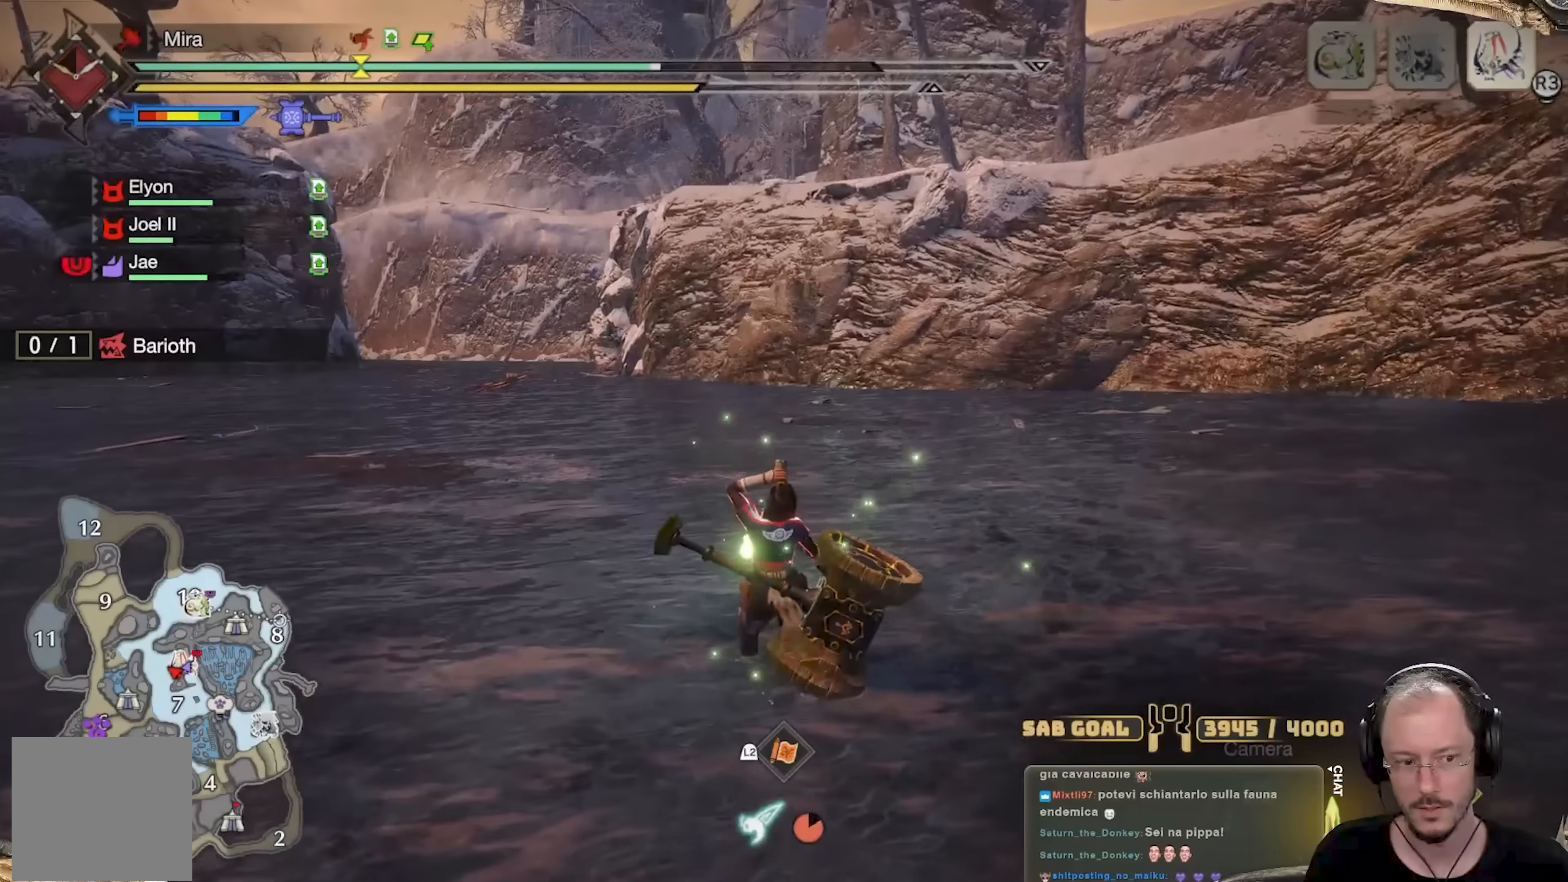
{"buttons": [], "left_stick": "up-left", "right_stick": "center", "events": [[317, "L3", "down"], [351, "left_stick", "up-left"], [468, "L3", "up"]]}
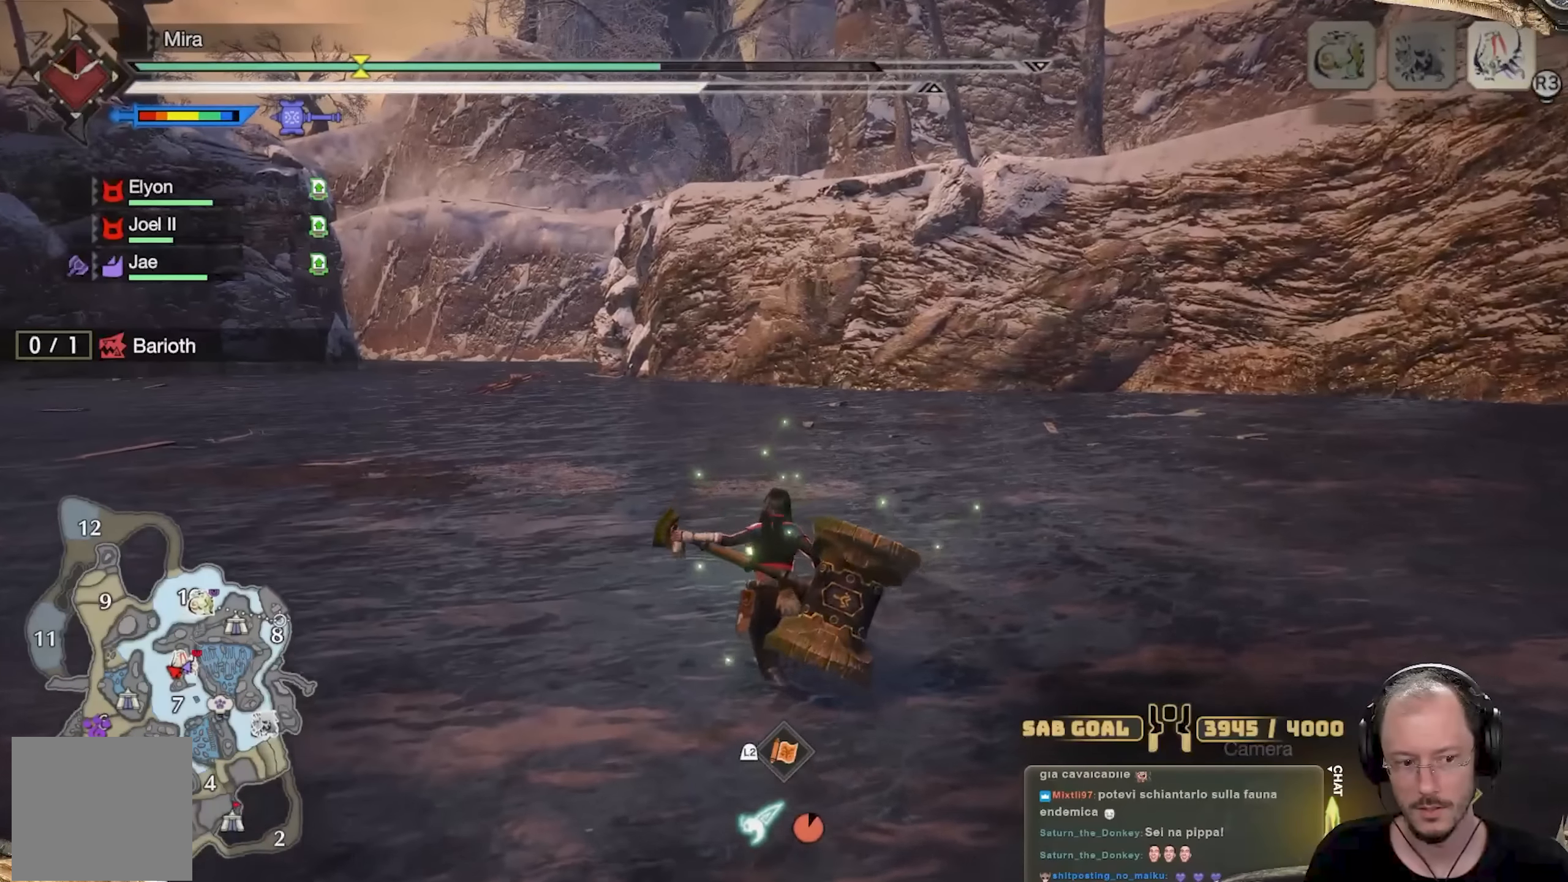
{"buttons": [], "left_stick": "up-left", "right_stick": "right", "events": [[50, "right_stick", "right"], [250, "right_stick", "center"], [384, "right_stick", "right"]]}
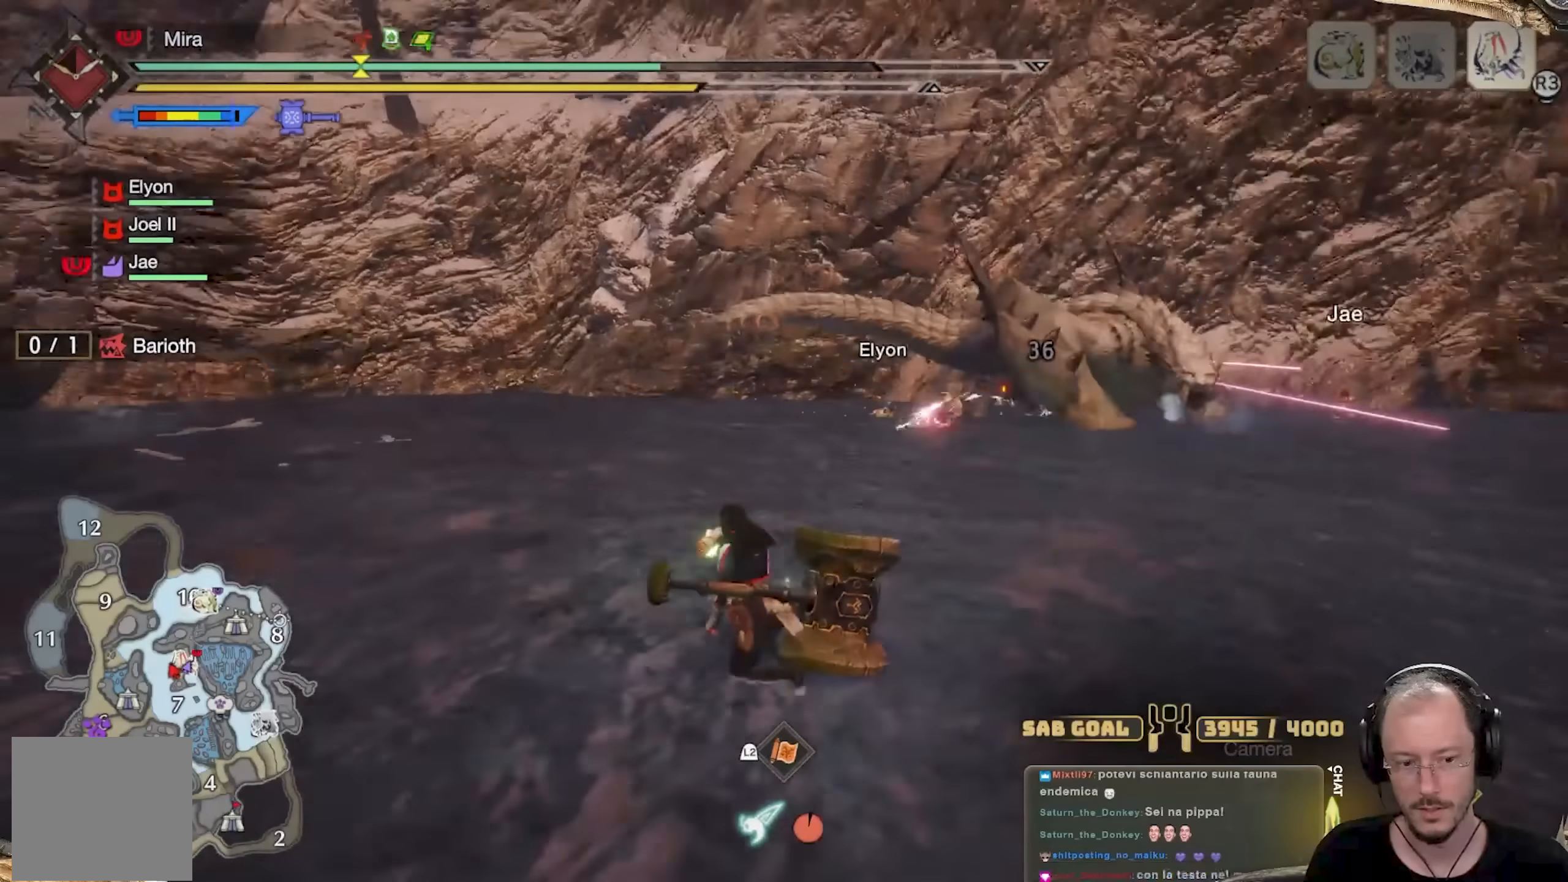
{"buttons": [], "left_stick": "down-left", "right_stick": "right", "events": [[117, "right_stick", "center"], [151, "left_stick", "down-left"], [251, "left_stick", "down"], [468, "left_stick", "down-left"], [484, "right_stick", "right"]]}
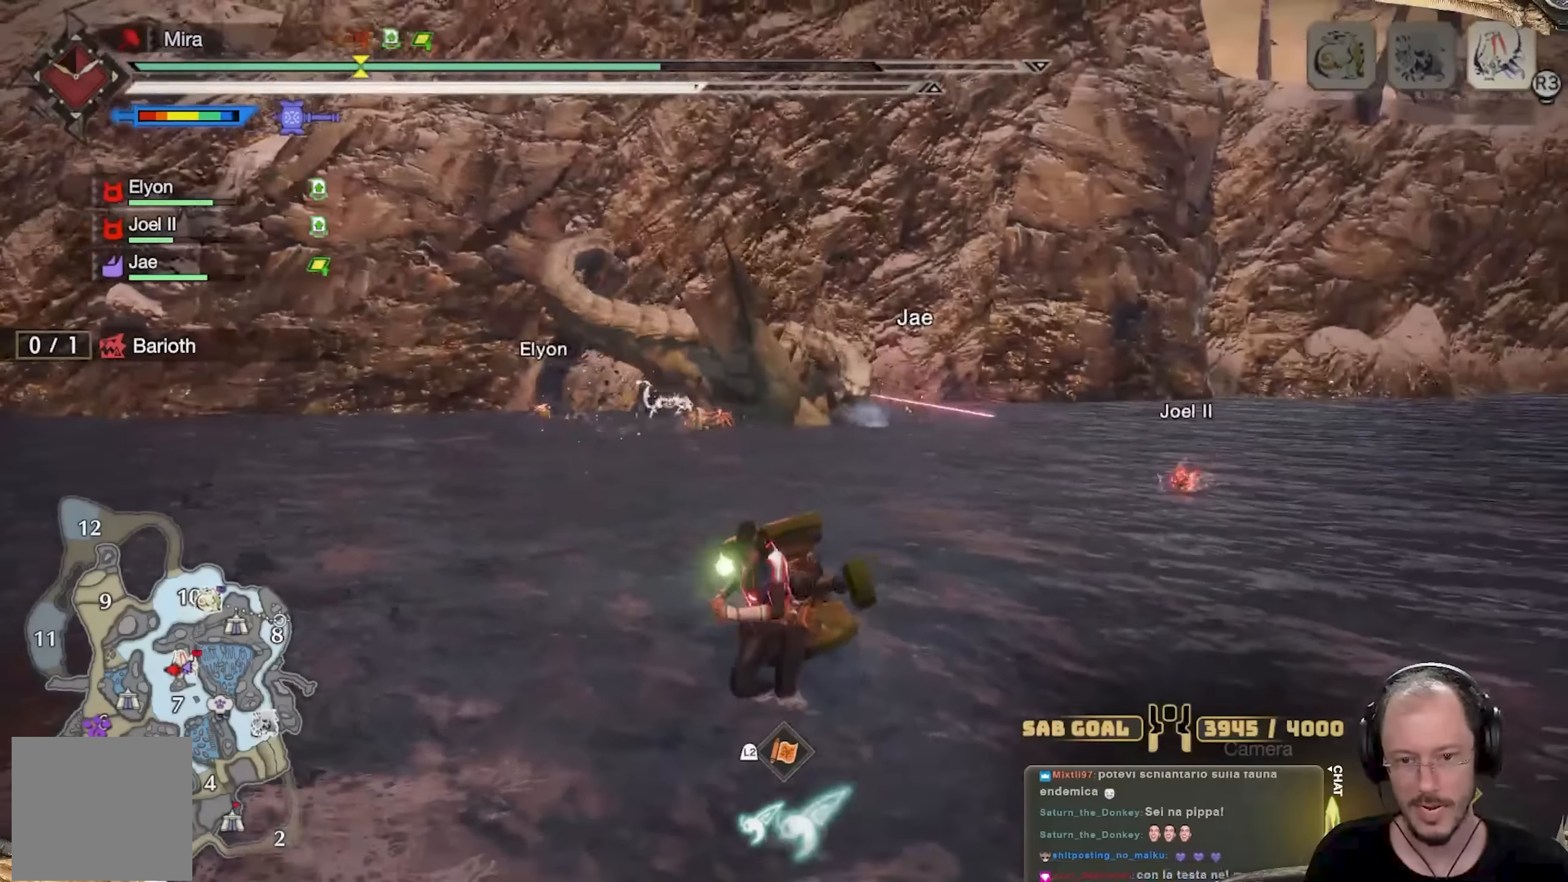
{"buttons": [], "left_stick": "down-left", "right_stick": "center", "events": [[133, "right_stick", "center"]]}
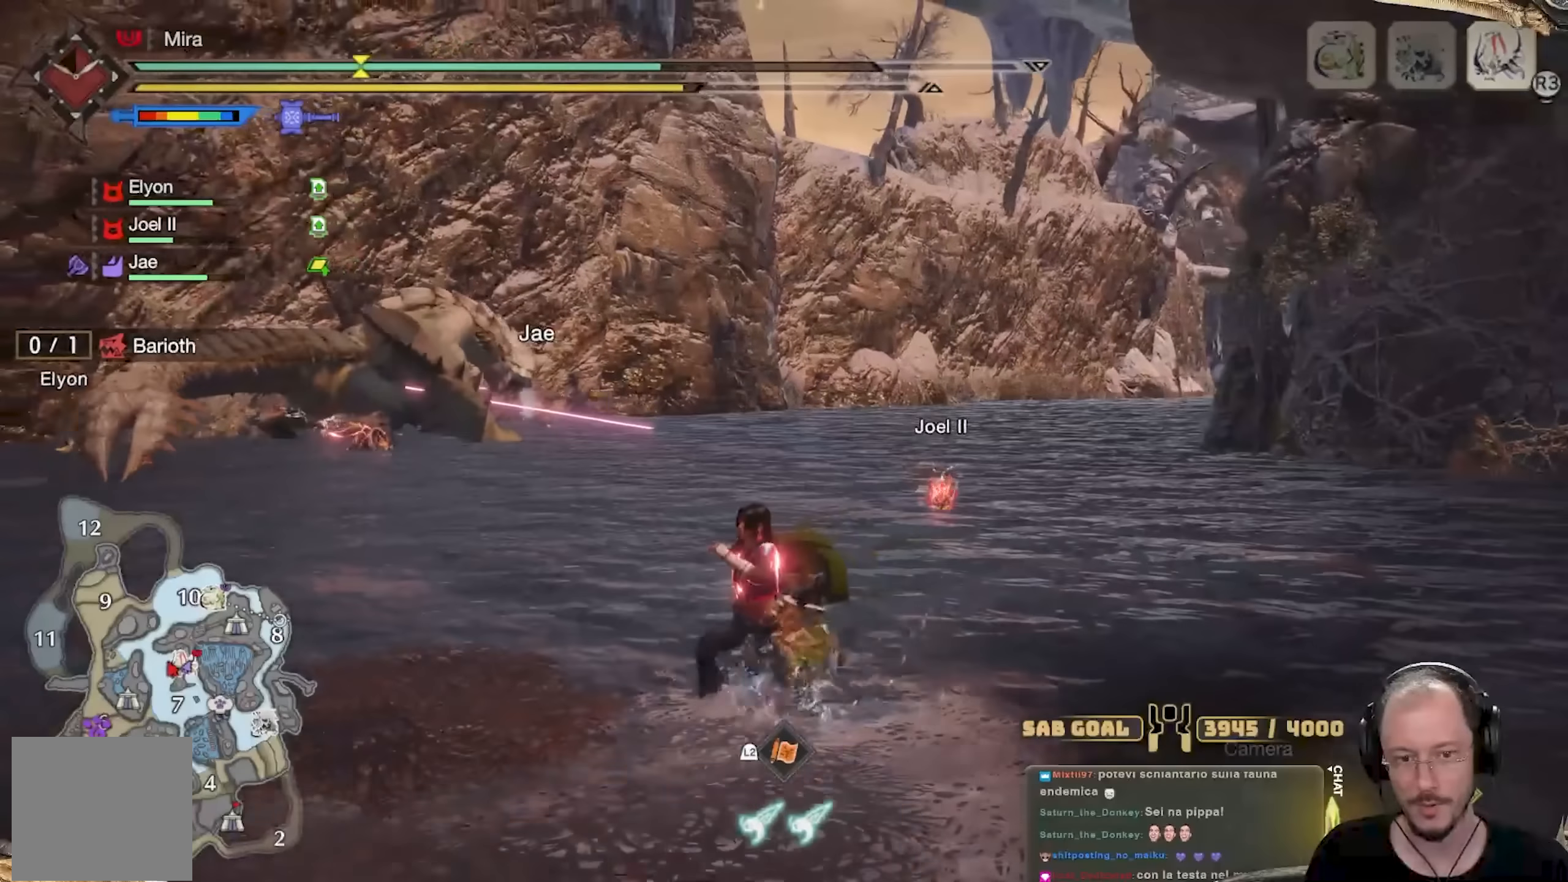
{"buttons": [], "left_stick": "down-left", "right_stick": "center", "events": []}
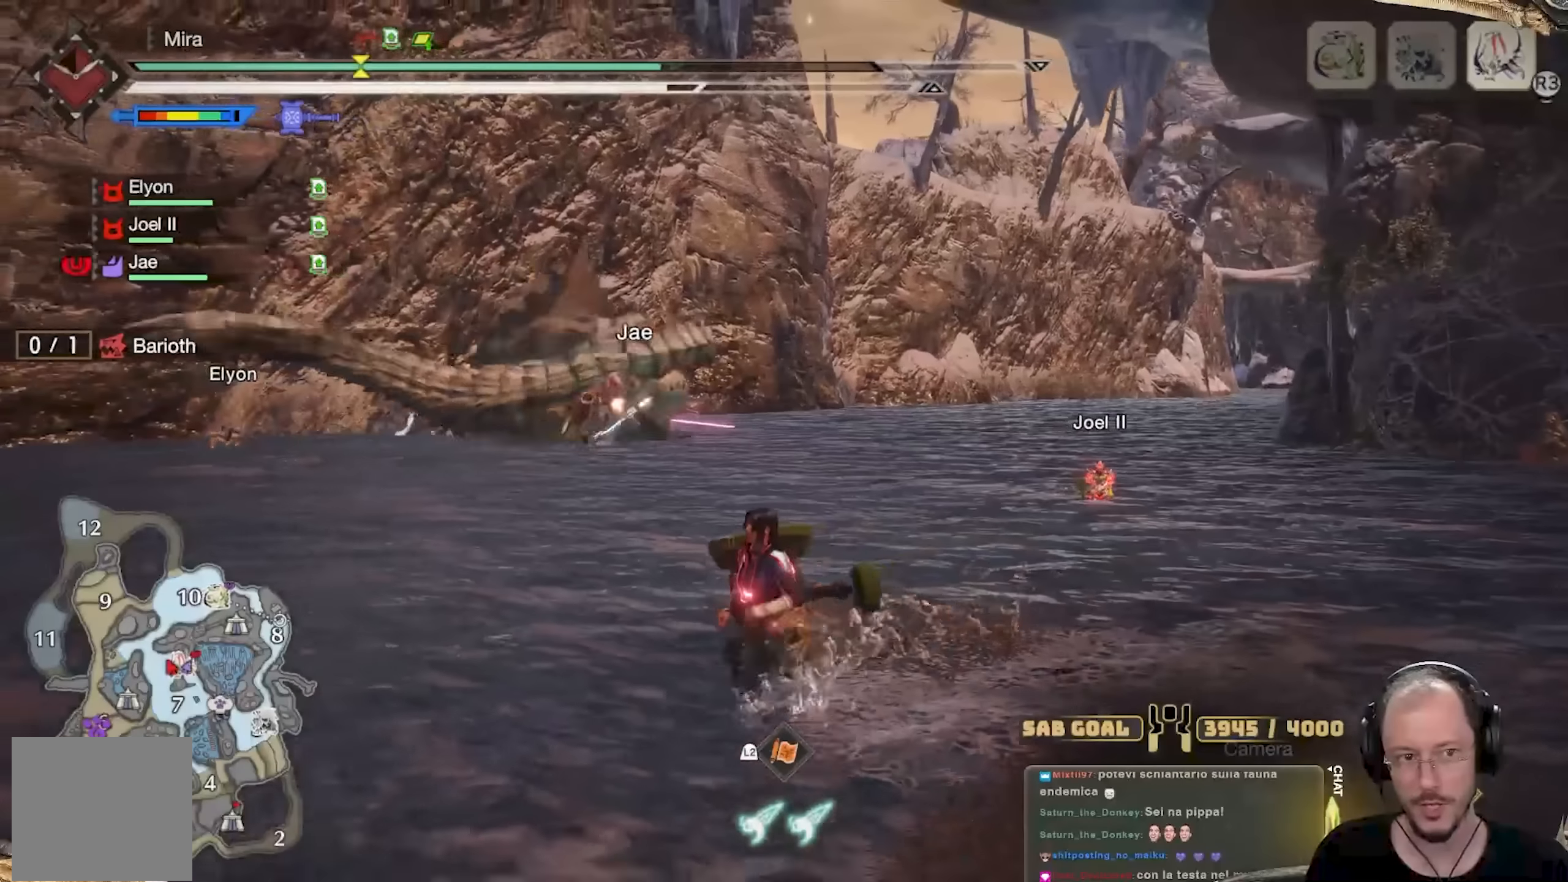
{"buttons": [], "left_stick": "up-left", "right_stick": "center", "events": [[417, "left_stick", "up-left"]]}
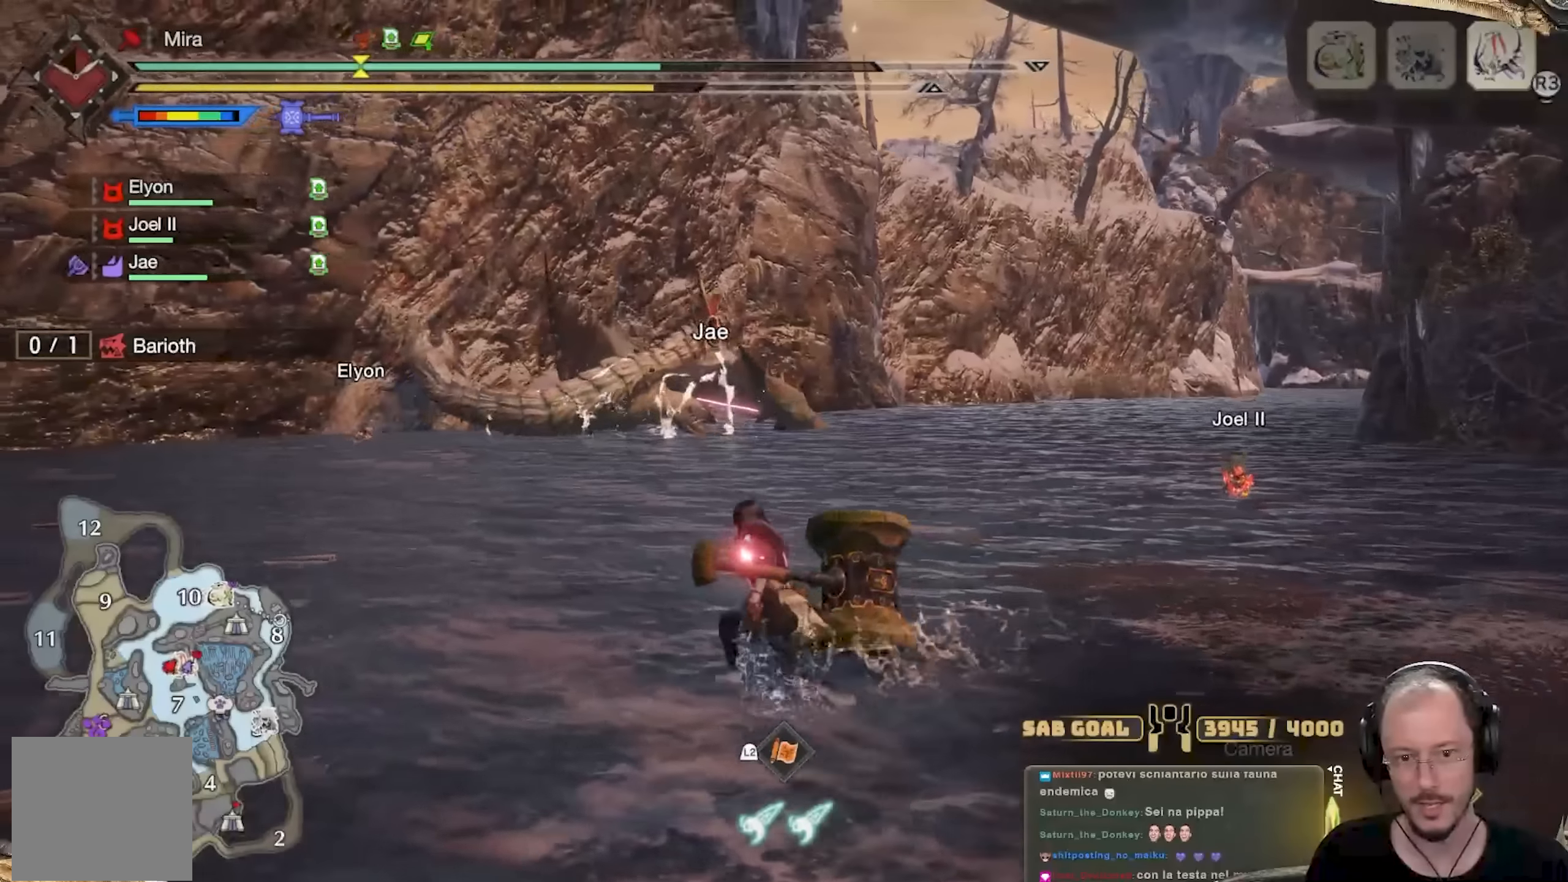
{"buttons": [], "left_stick": "up", "right_stick": "center", "events": [[301, "left_stick", "up"]]}